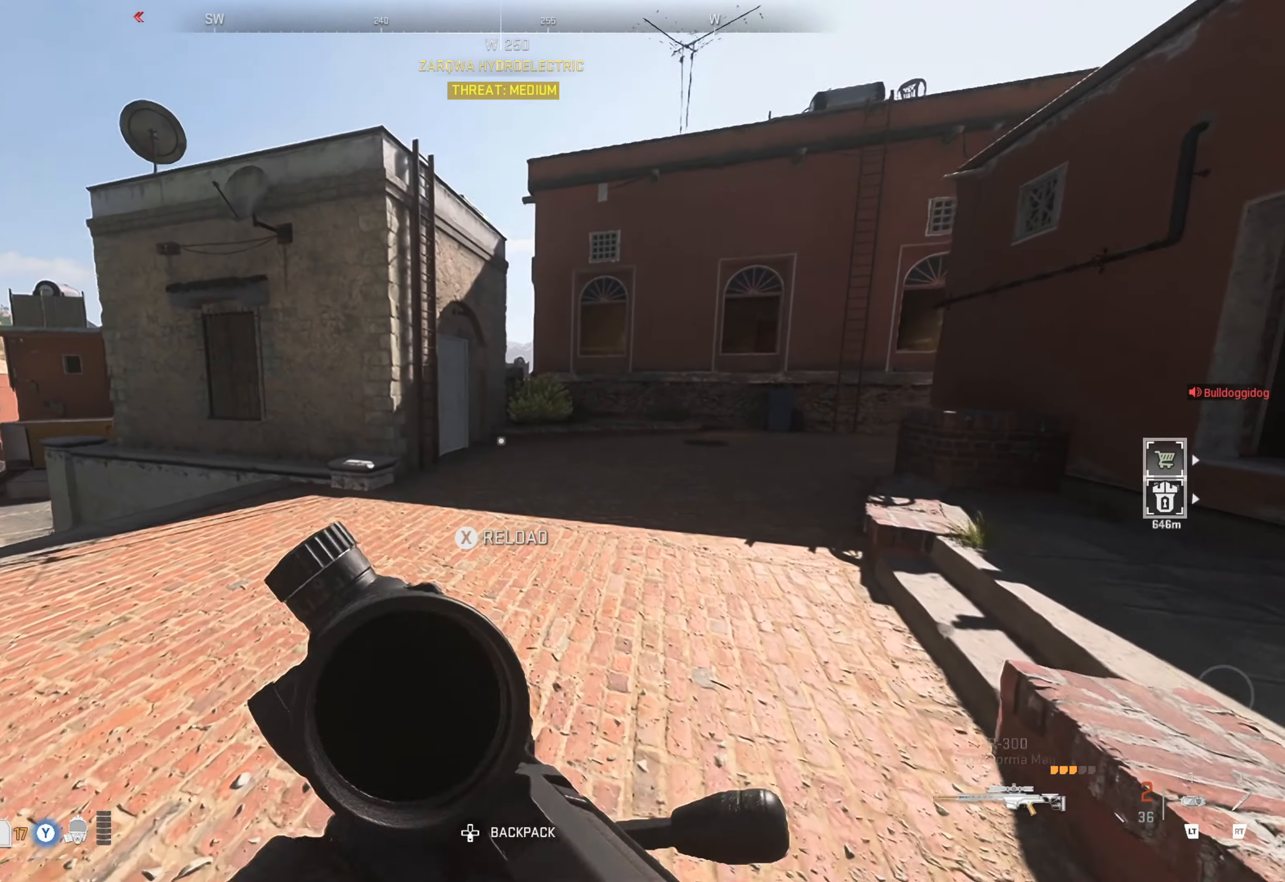
Gameplay with a controller (Xbox layout); each line is a JSON object with the inputs held at the frame after it. "events" lists button and stick changes between this image and that frame as [ms after this image, input, new state], when the widget could be followed in between.
{"buttons": [], "left_stick": "up-right", "right_stick": "center", "events": [[33, "L3", "down"], [133, "L3", "up"]]}
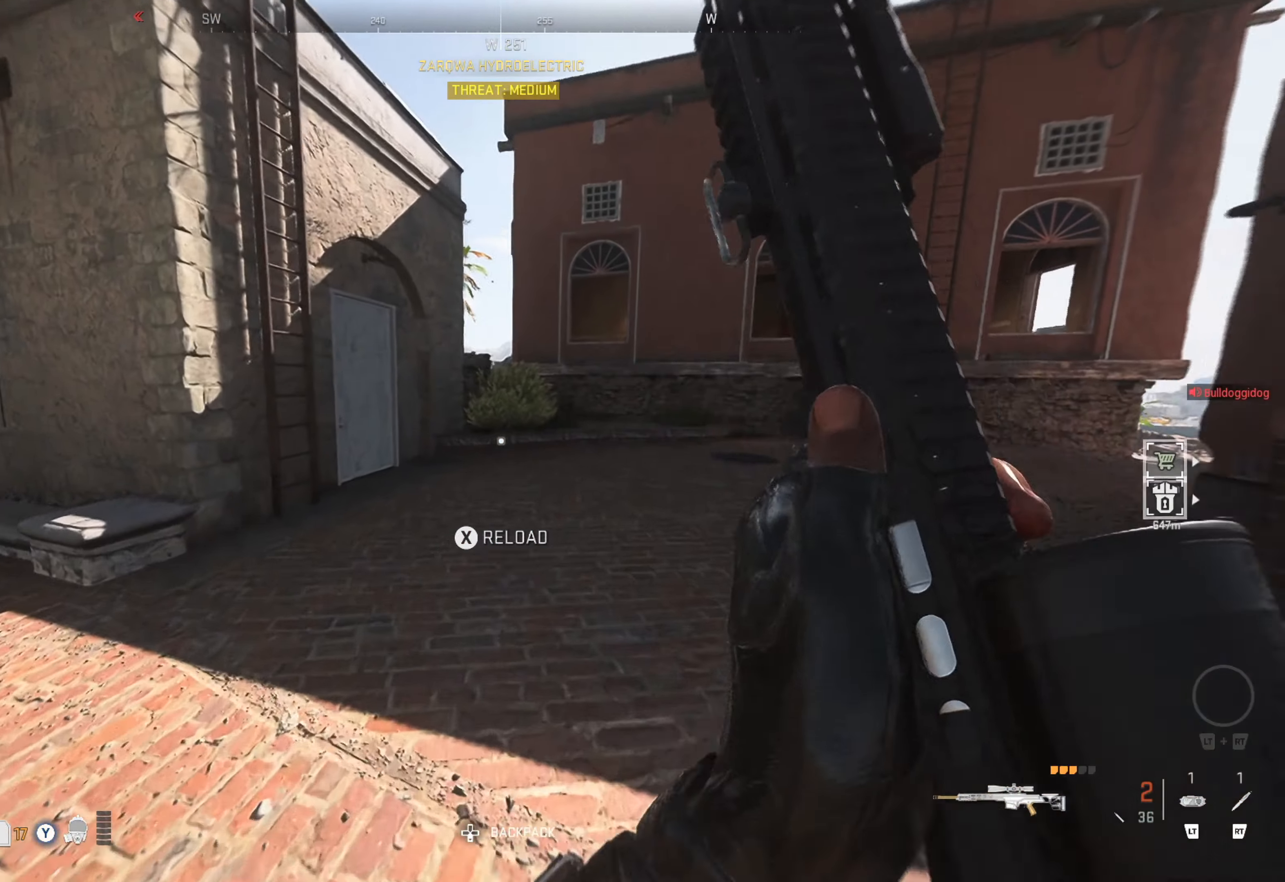
{"buttons": [], "left_stick": "up-right", "right_stick": "right", "events": [[250, "Y", "down"], [366, "Y", "up"], [500, "right_stick", "right"]]}
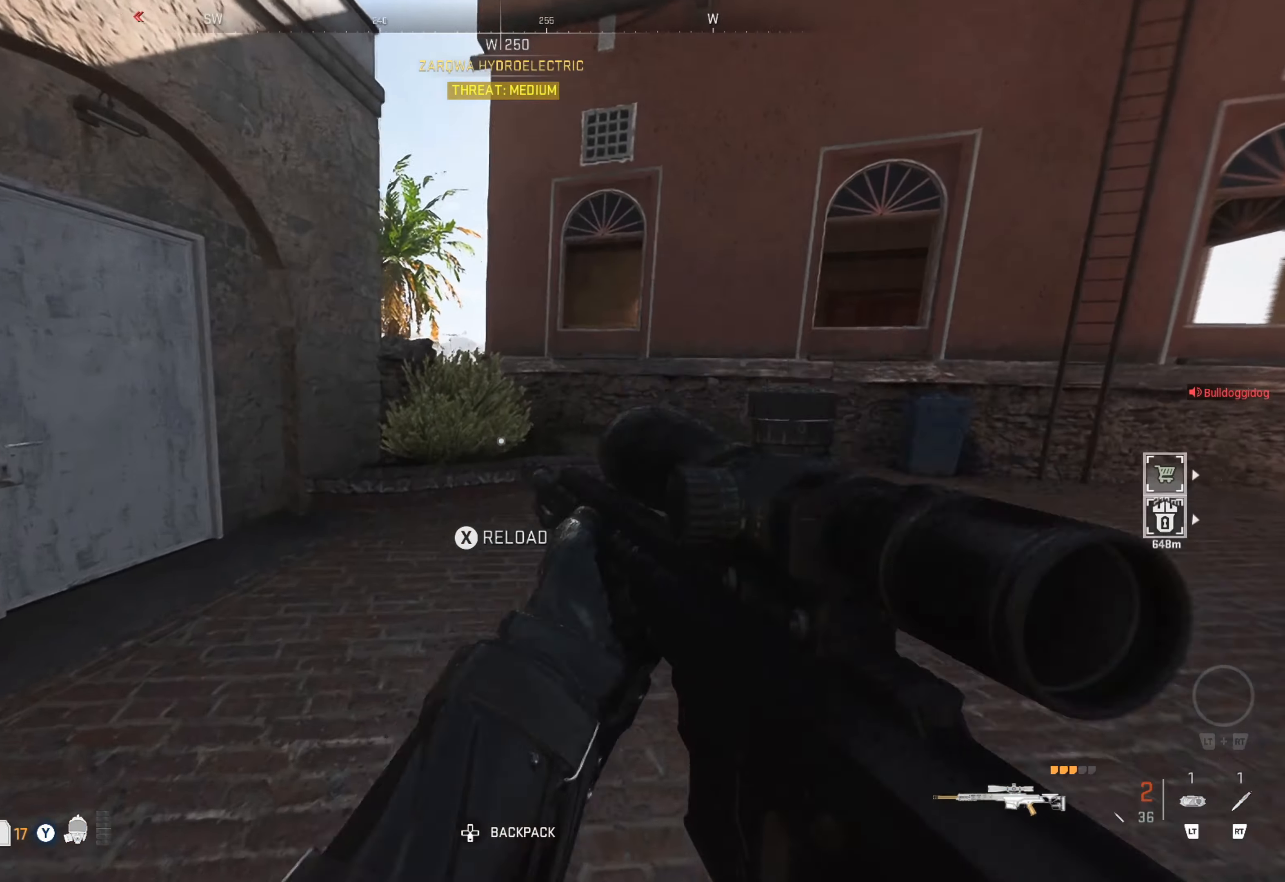
{"buttons": [], "left_stick": "up-right", "right_stick": "center", "events": [[316, "right_stick", "center"]]}
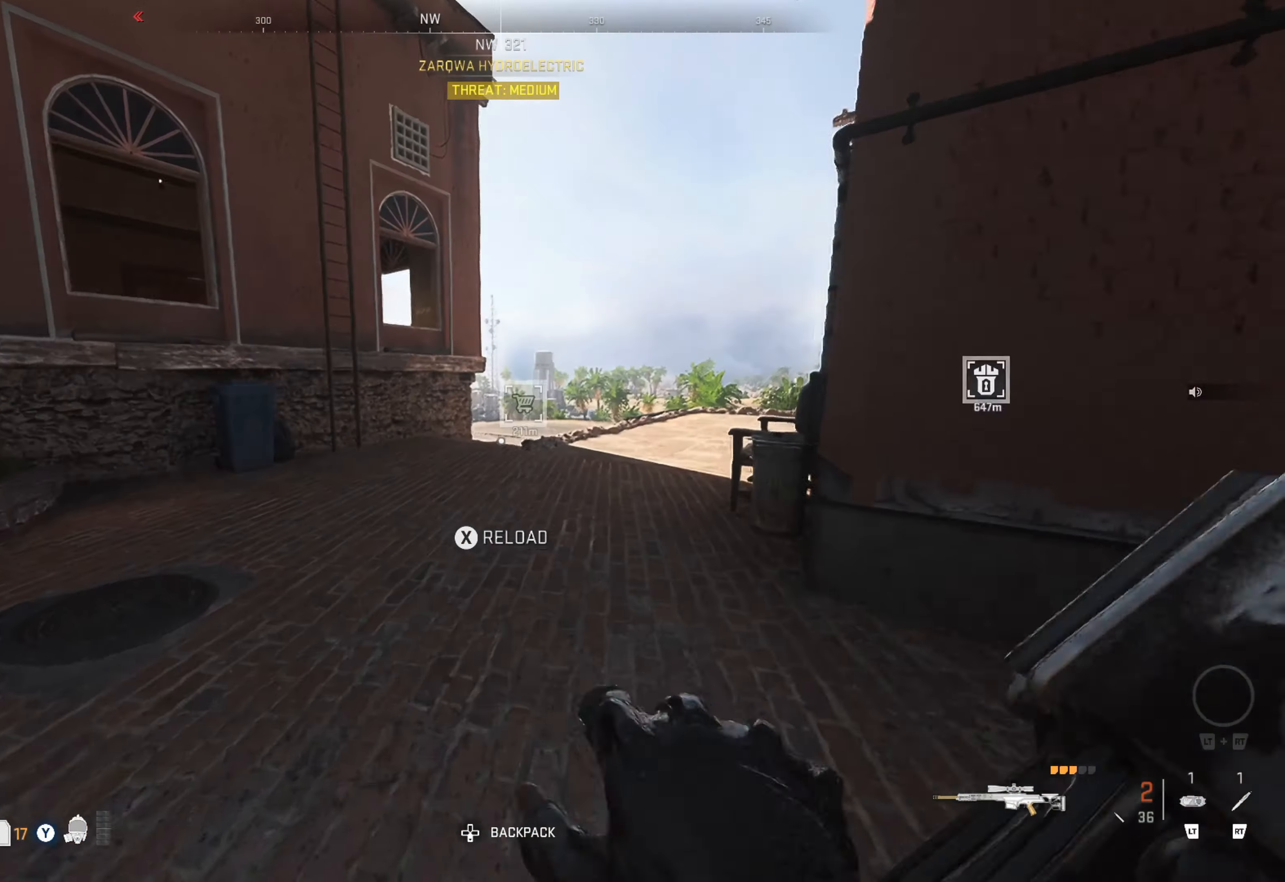
{"buttons": [], "left_stick": "up-right", "right_stick": "left", "events": [[117, "L3", "down"], [183, "L3", "up"], [233, "L3", "down"], [350, "L3", "up"], [433, "right_stick", "left"]]}
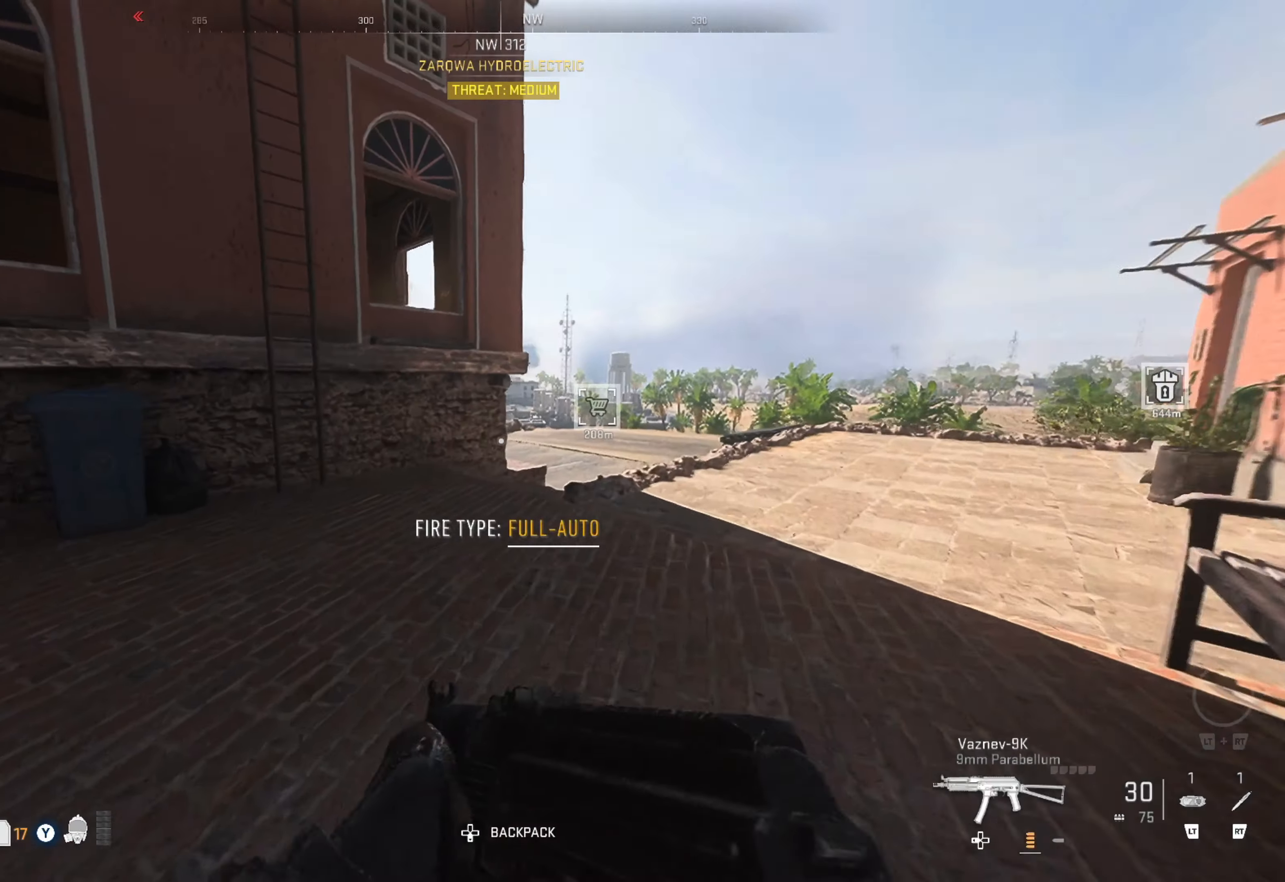
{"buttons": [], "left_stick": "up-right", "right_stick": "center", "events": [[150, "right_stick", "right"], [350, "right_stick", "center"]]}
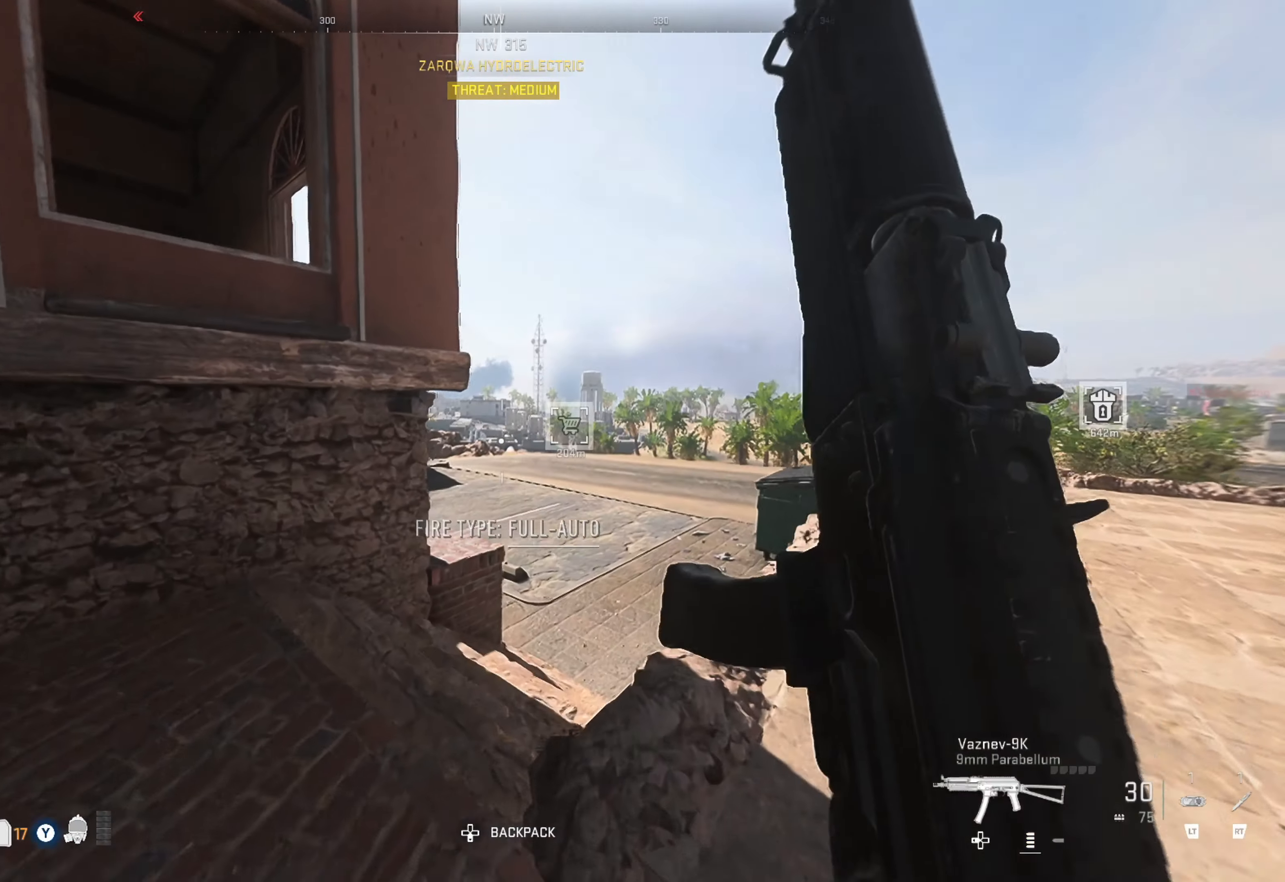
{"buttons": [], "left_stick": "up-right", "right_stick": "left", "events": [[433, "right_stick", "left"]]}
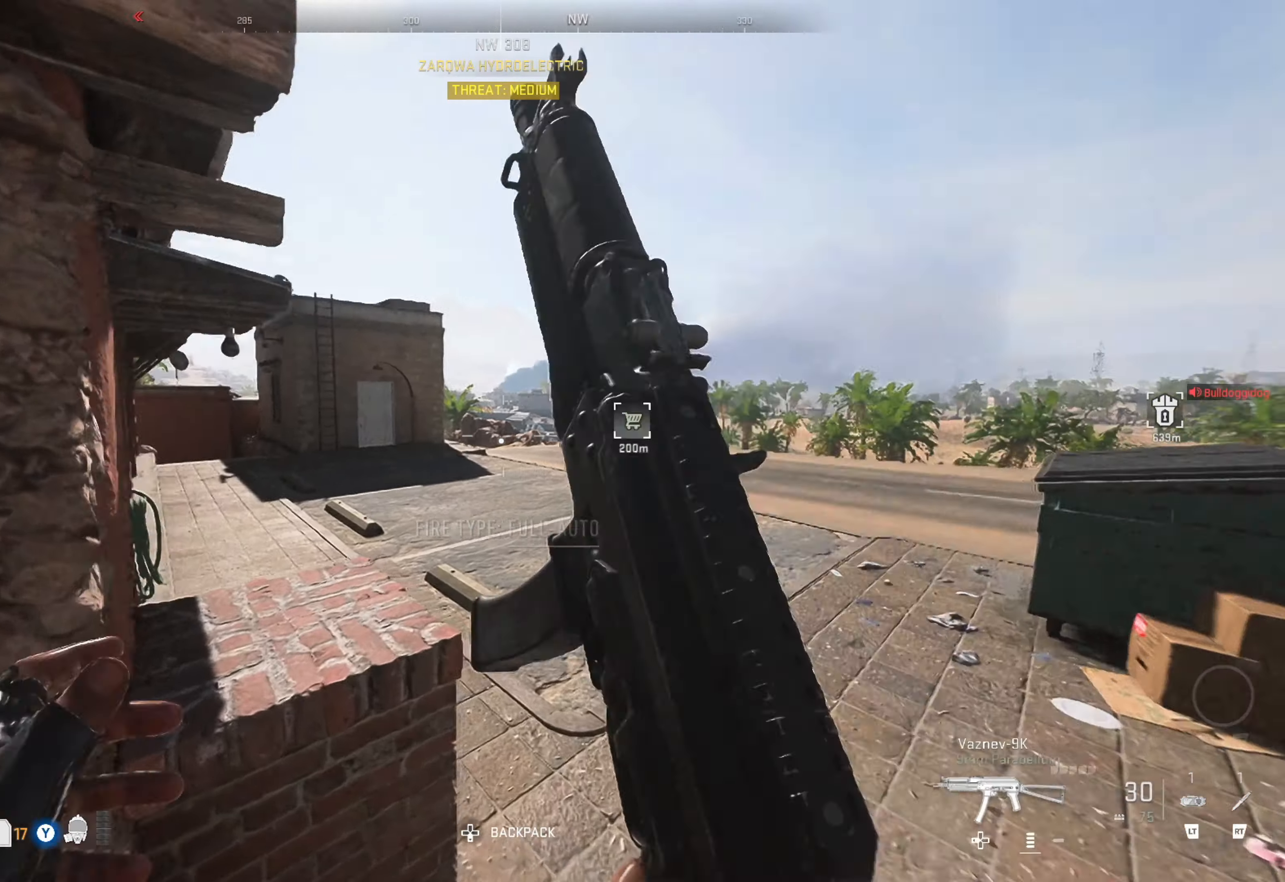
{"buttons": [], "left_stick": "up-right", "right_stick": "left", "events": [[100, "right_stick", "center"], [433, "right_stick", "left"]]}
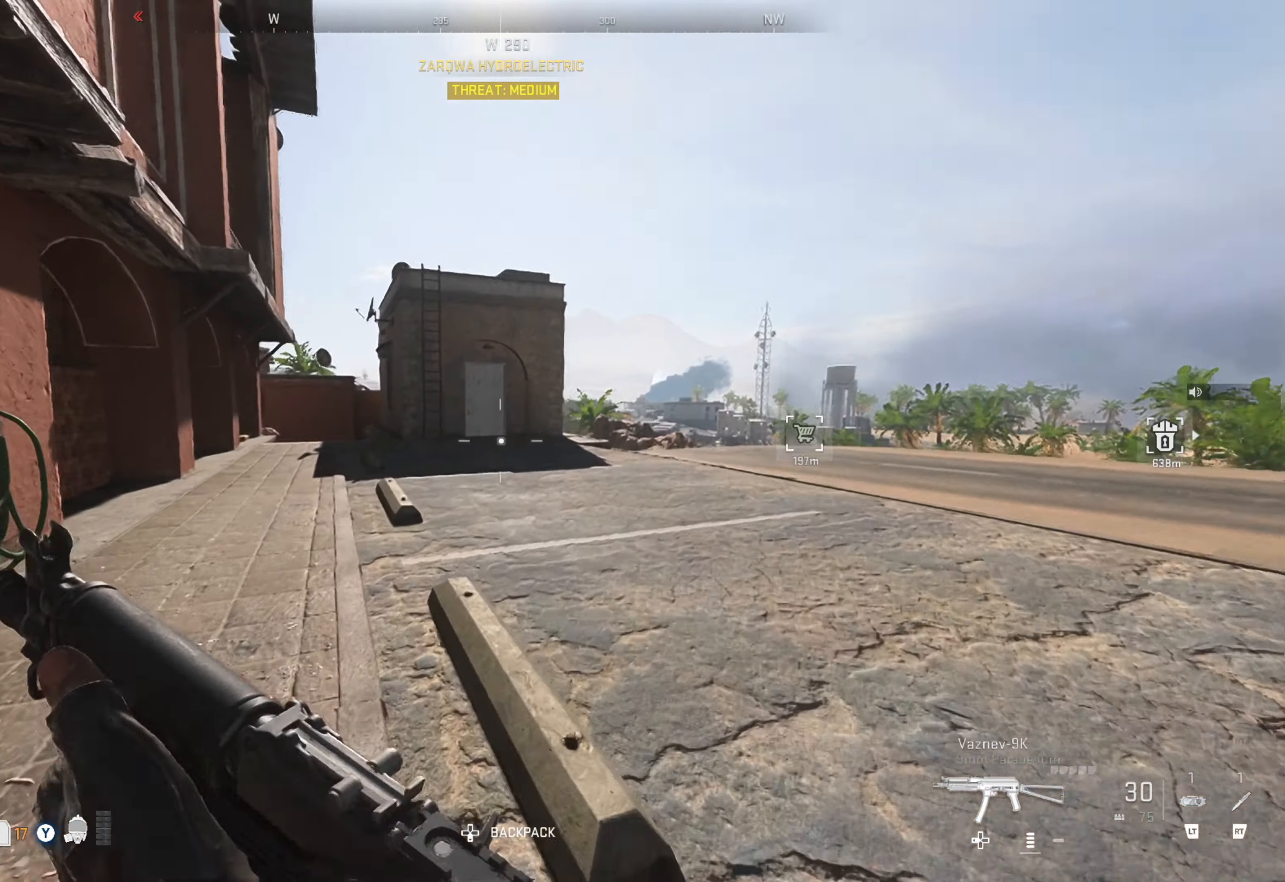
{"buttons": [], "left_stick": "up-right", "right_stick": "center", "events": [[117, "right_stick", "center"], [167, "right_stick", "left"], [383, "right_stick", "center"]]}
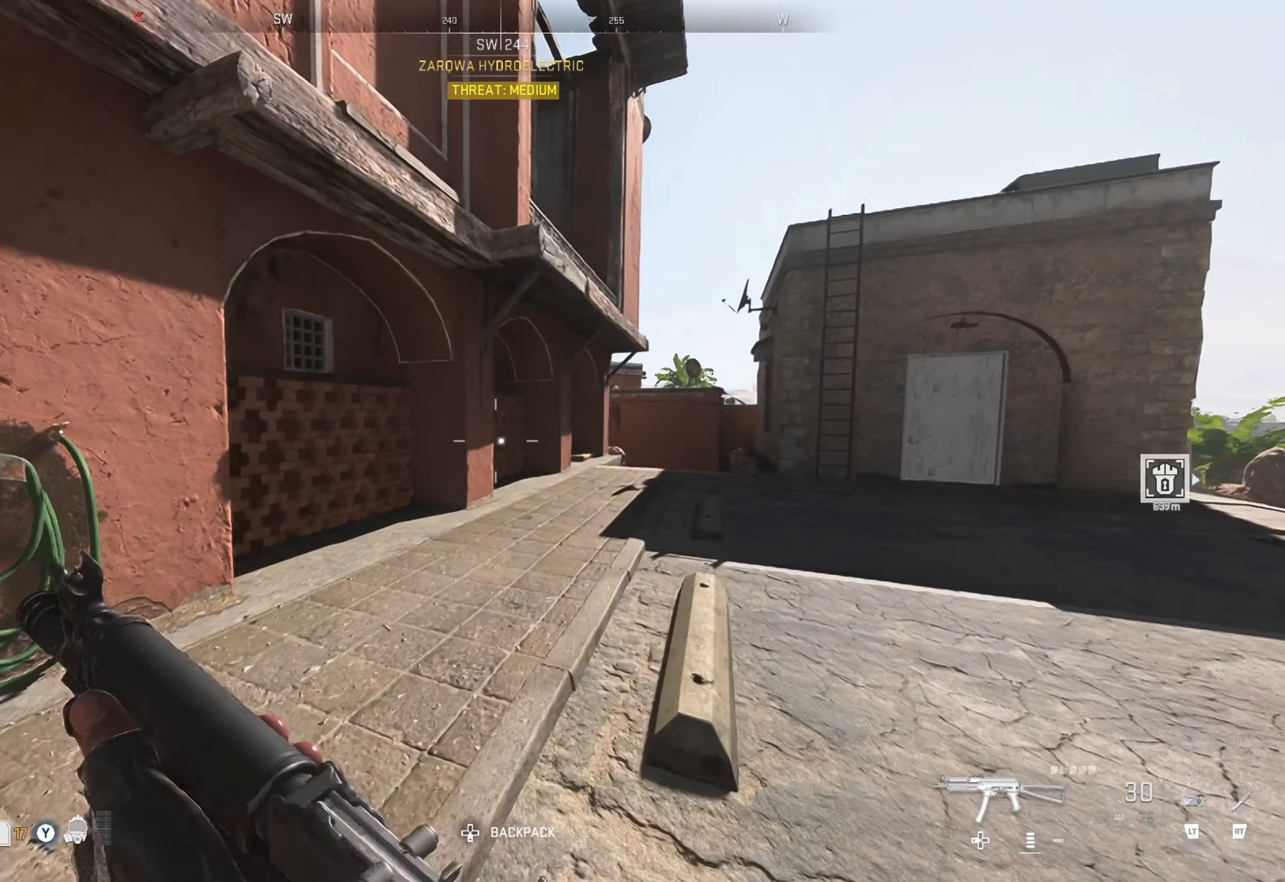
{"buttons": [], "left_stick": "up", "right_stick": "right", "events": [[283, "left_stick", "up"], [383, "right_stick", "right"]]}
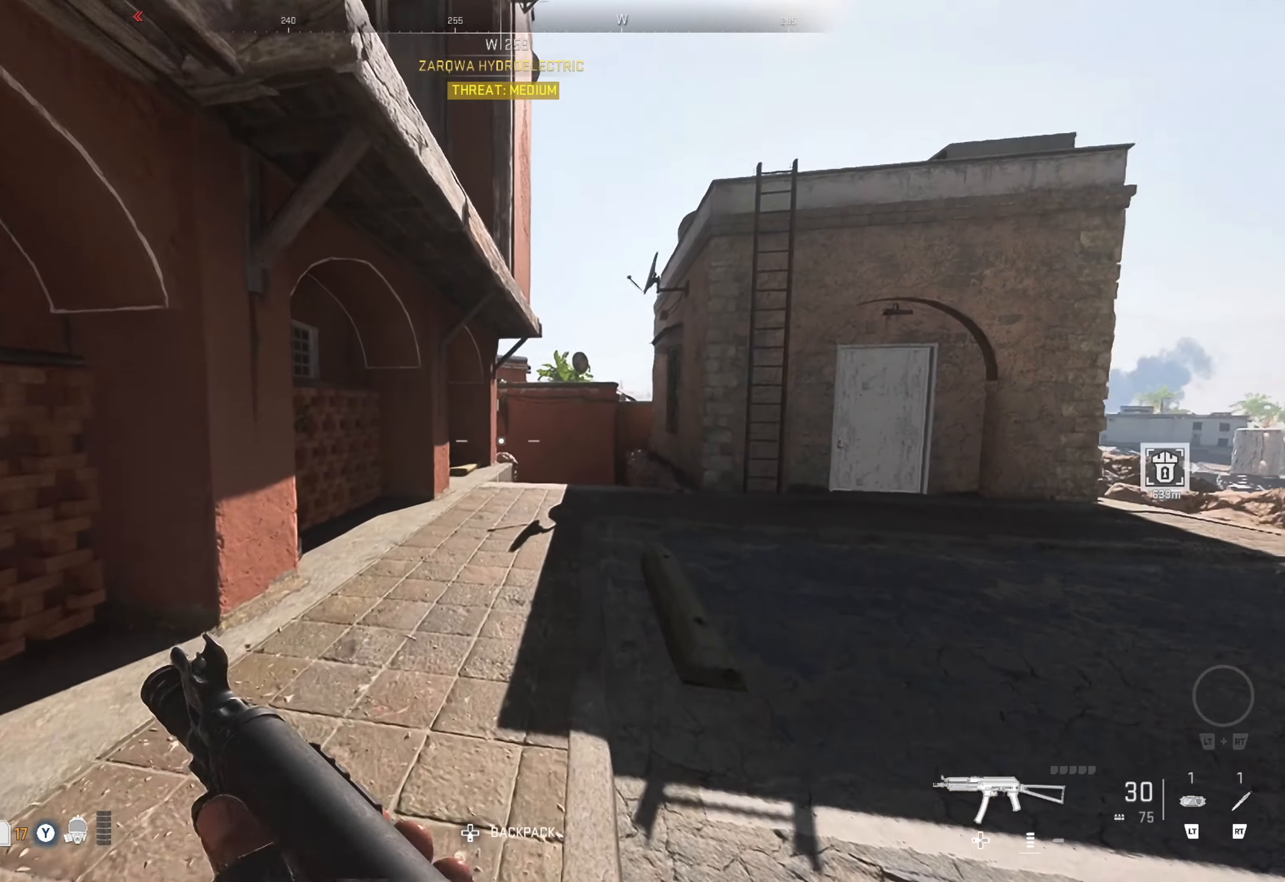
{"buttons": [], "left_stick": "up", "right_stick": "right", "events": [[67, "right_stick", "center"], [200, "right_stick", "right"], [300, "right_stick", "center"], [433, "right_stick", "right"]]}
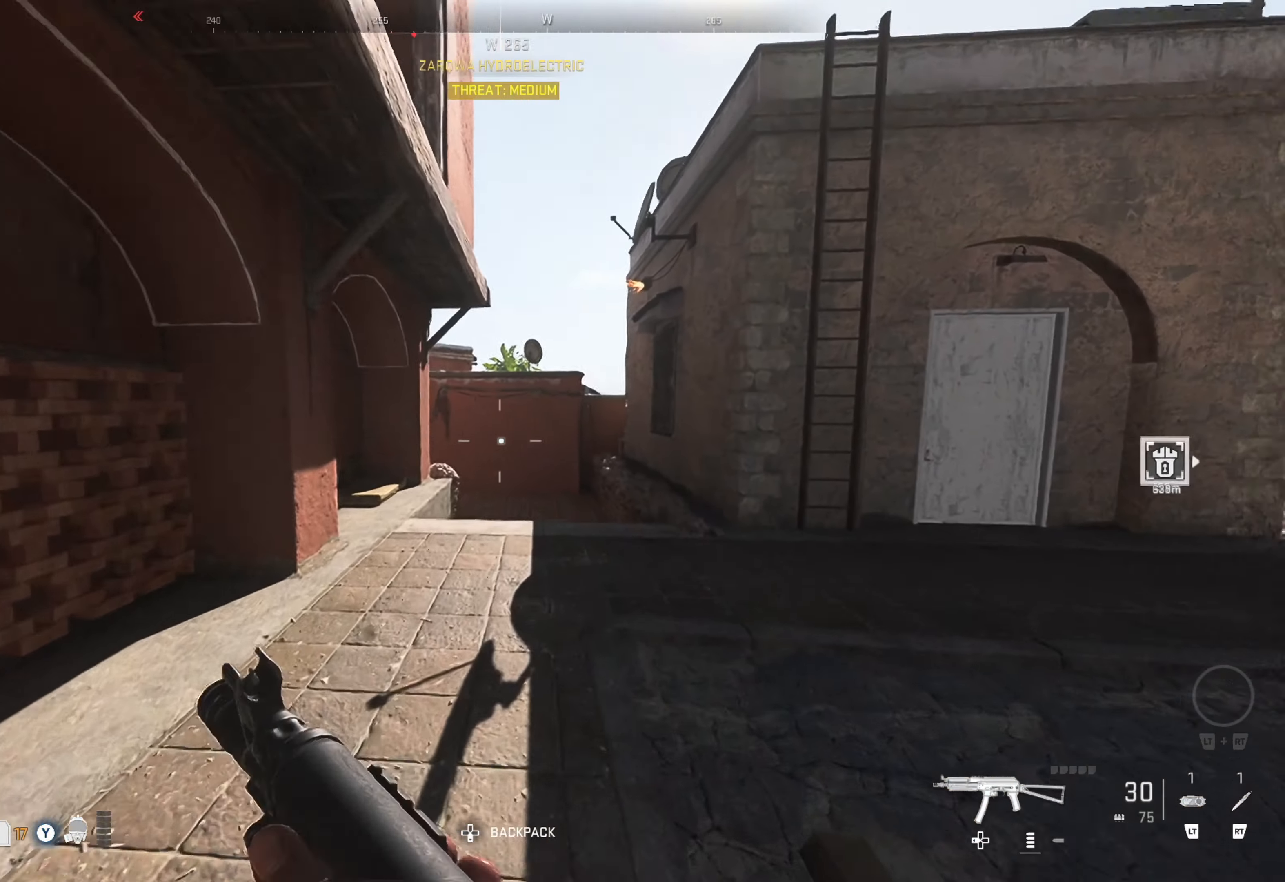
{"buttons": [], "left_stick": "up", "right_stick": "center", "events": [[67, "right_stick", "center"]]}
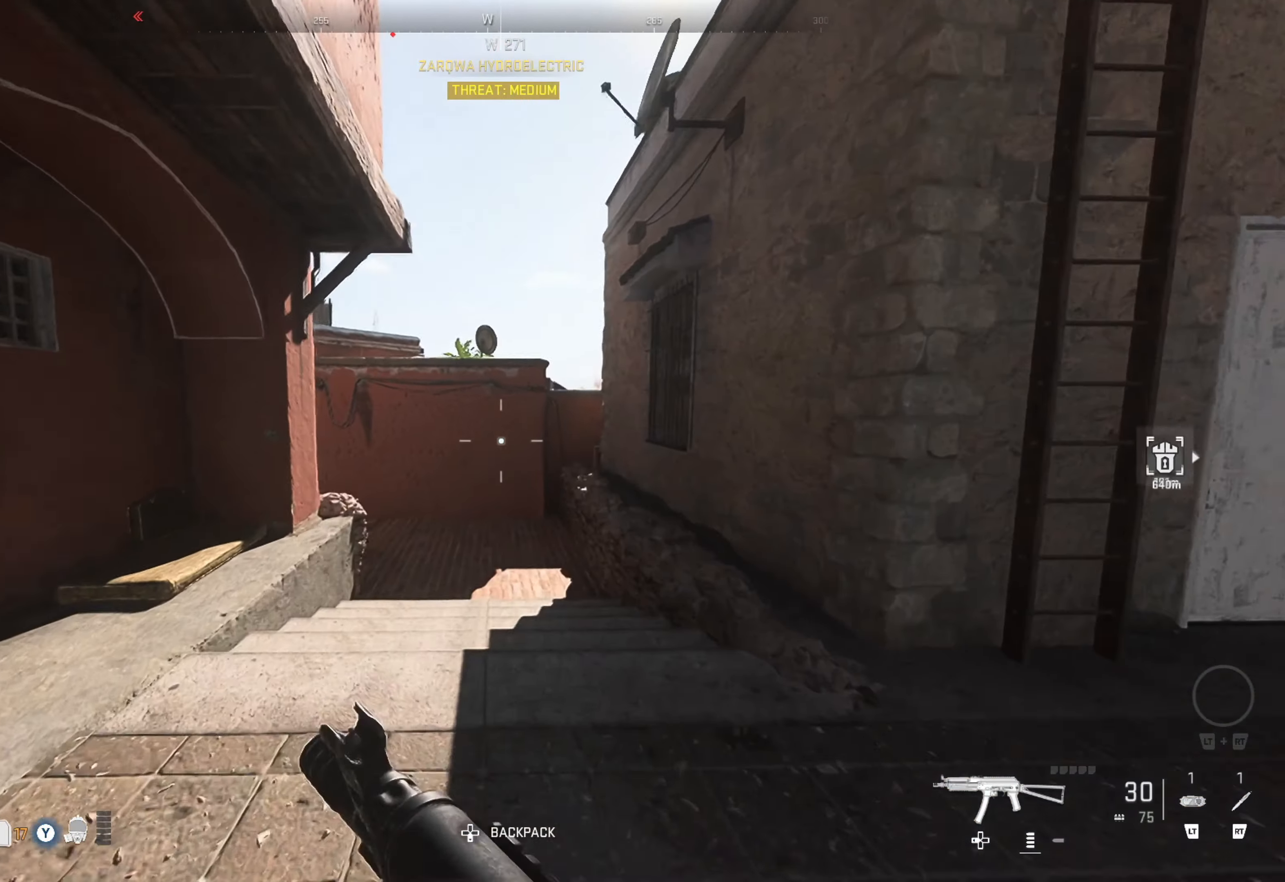
{"buttons": [], "left_stick": "up", "right_stick": "left", "events": [[500, "right_stick", "left"]]}
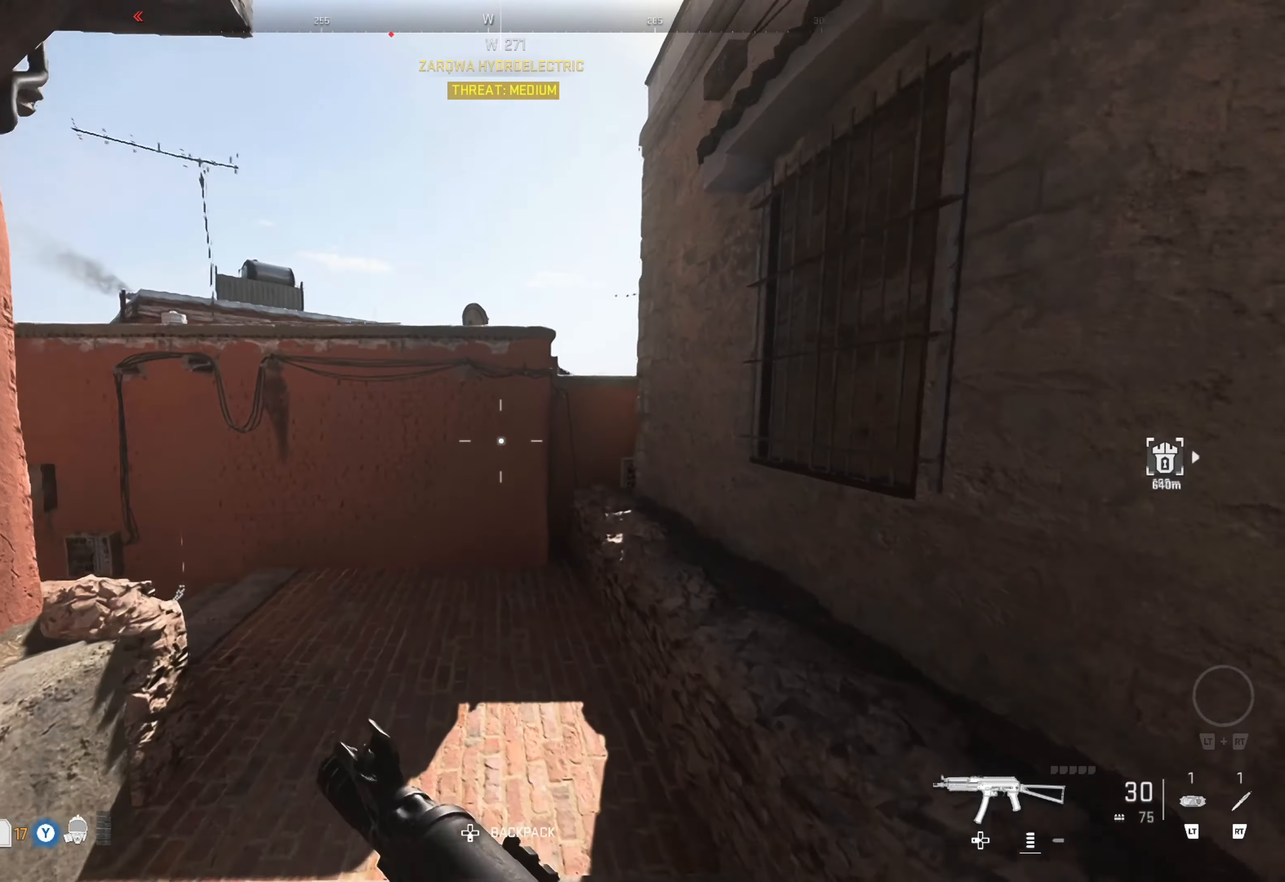
{"buttons": [], "left_stick": "up-right", "right_stick": "left", "events": [[17, "left_stick", "up-right"], [183, "right_stick", "center"], [300, "right_stick", "left"]]}
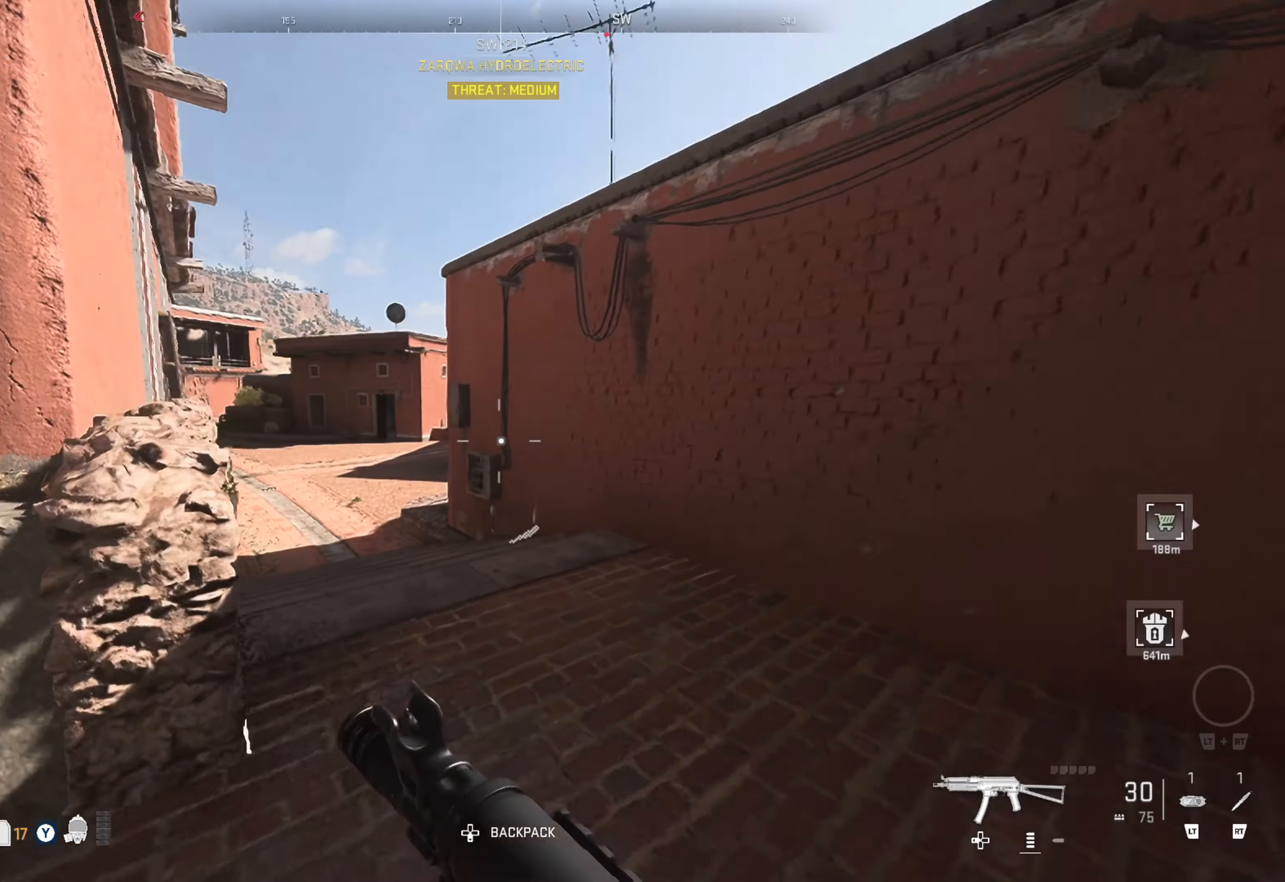
{"buttons": [], "left_stick": "up-right", "right_stick": "center", "events": [[17, "right_stick", "center"], [100, "right_stick", "left"], [317, "right_stick", "center"]]}
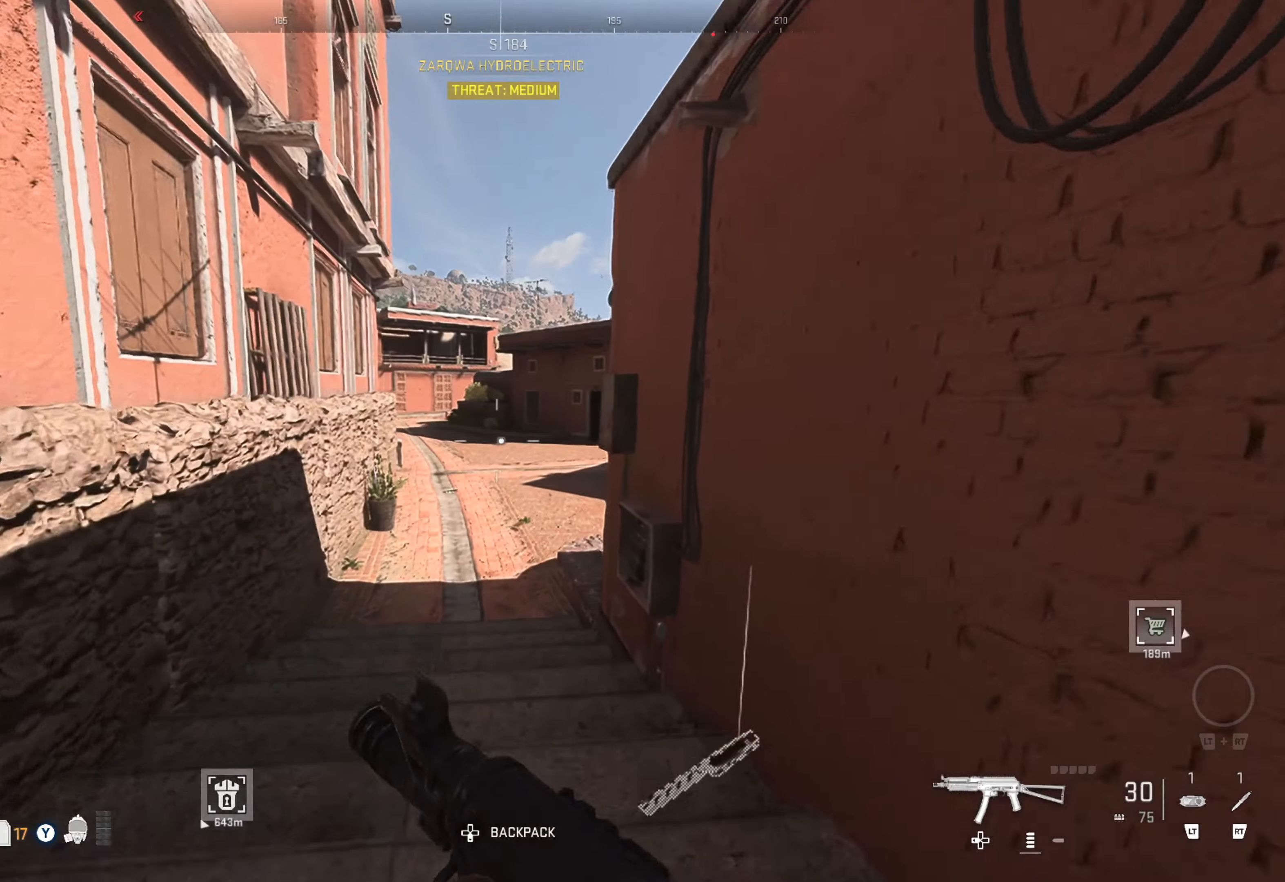
{"buttons": [], "left_stick": "up", "right_stick": "center", "events": [[184, "left_stick", "up"]]}
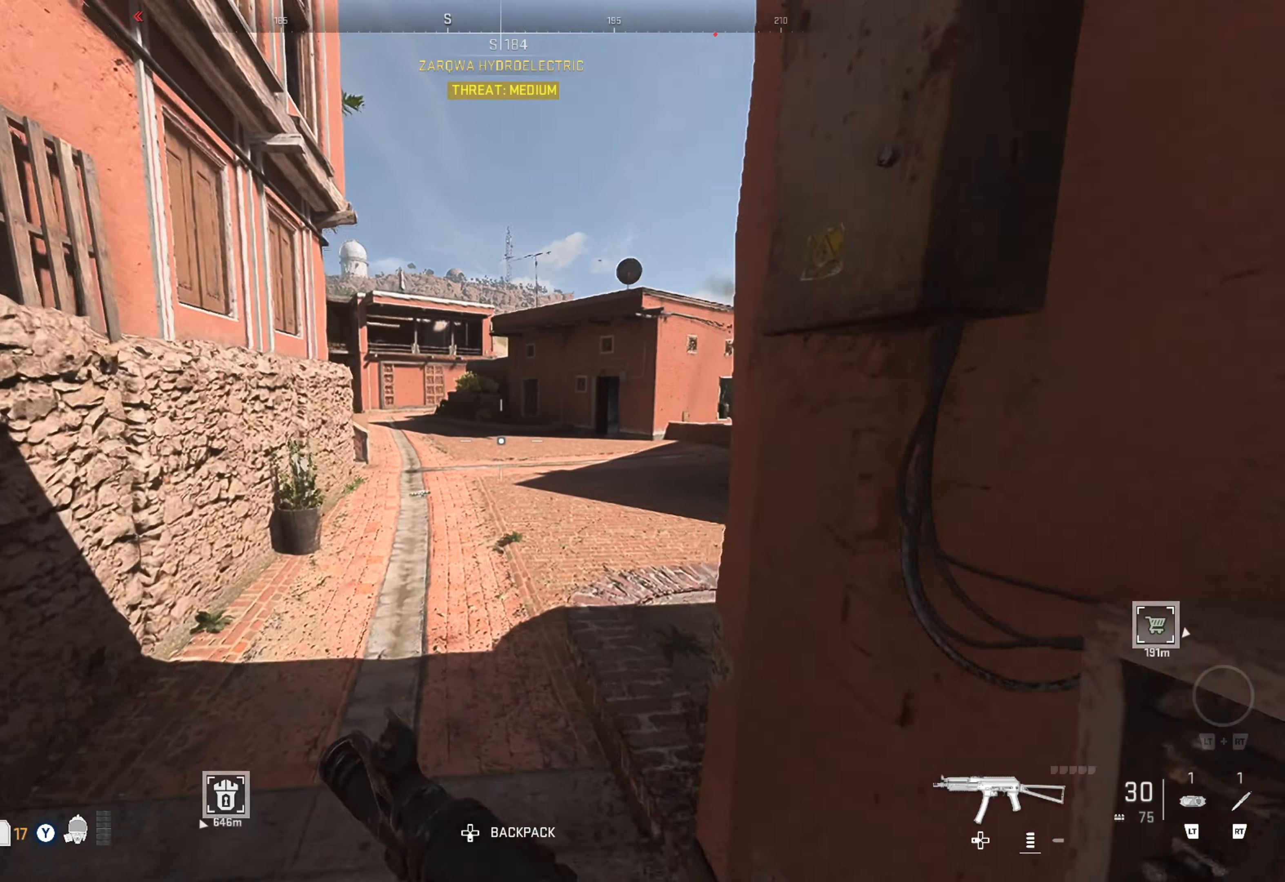
{"buttons": [], "left_stick": "center", "right_stick": "center", "events": [[134, "right_stick", "right"], [267, "left_stick", "center"], [334, "right_stick", "center"]]}
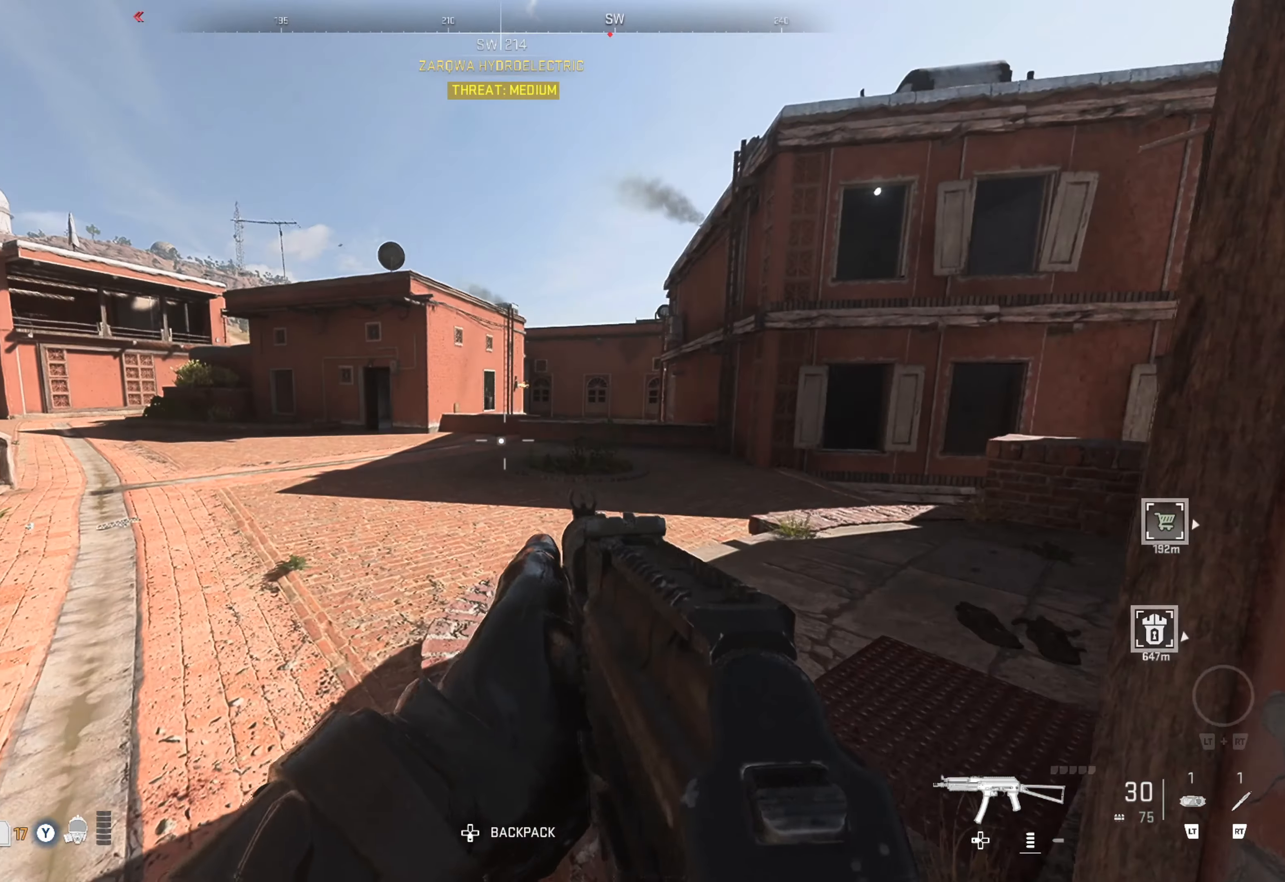
{"buttons": [], "left_stick": "up", "right_stick": "center", "events": [[17, "left_stick", "up"]]}
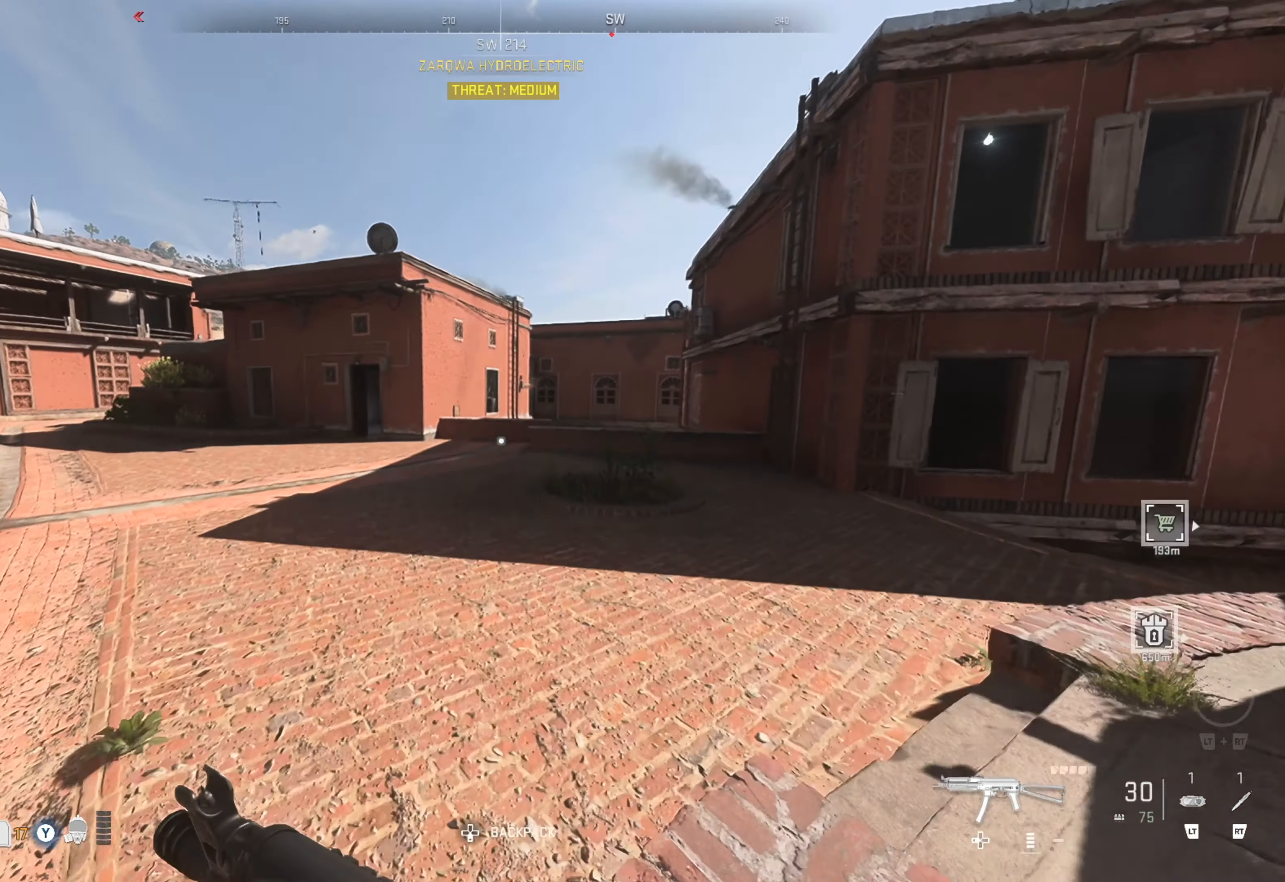
{"buttons": [], "left_stick": "center", "right_stick": "center", "events": [[84, "right_stick", "left"], [167, "left_stick", "up-right"], [367, "right_stick", "center"], [417, "left_stick", "center"]]}
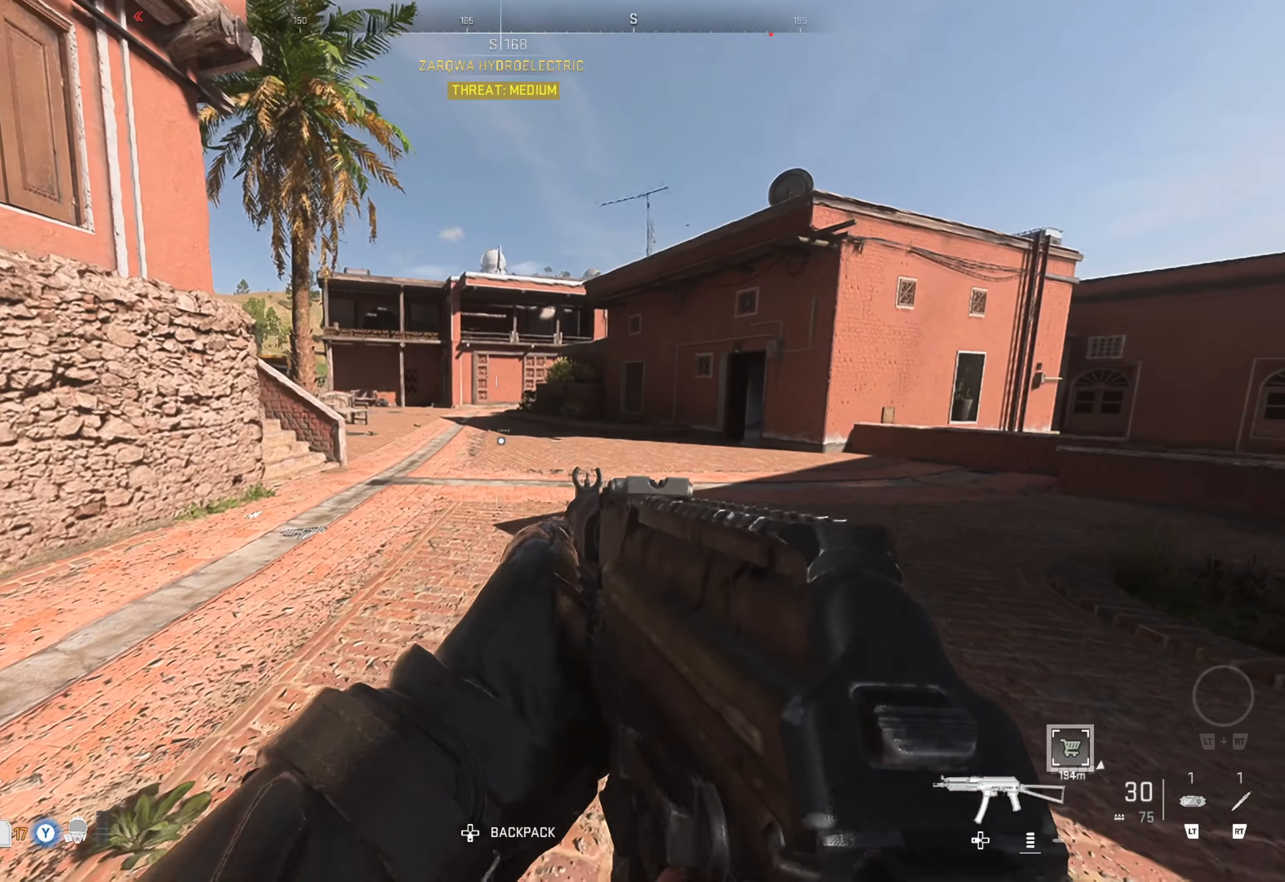
{"buttons": [], "left_stick": "up-right", "right_stick": "center", "events": [[17, "left_stick", "right"], [150, "left_stick", "up-right"], [317, "Y", "down"], [434, "Y", "up"]]}
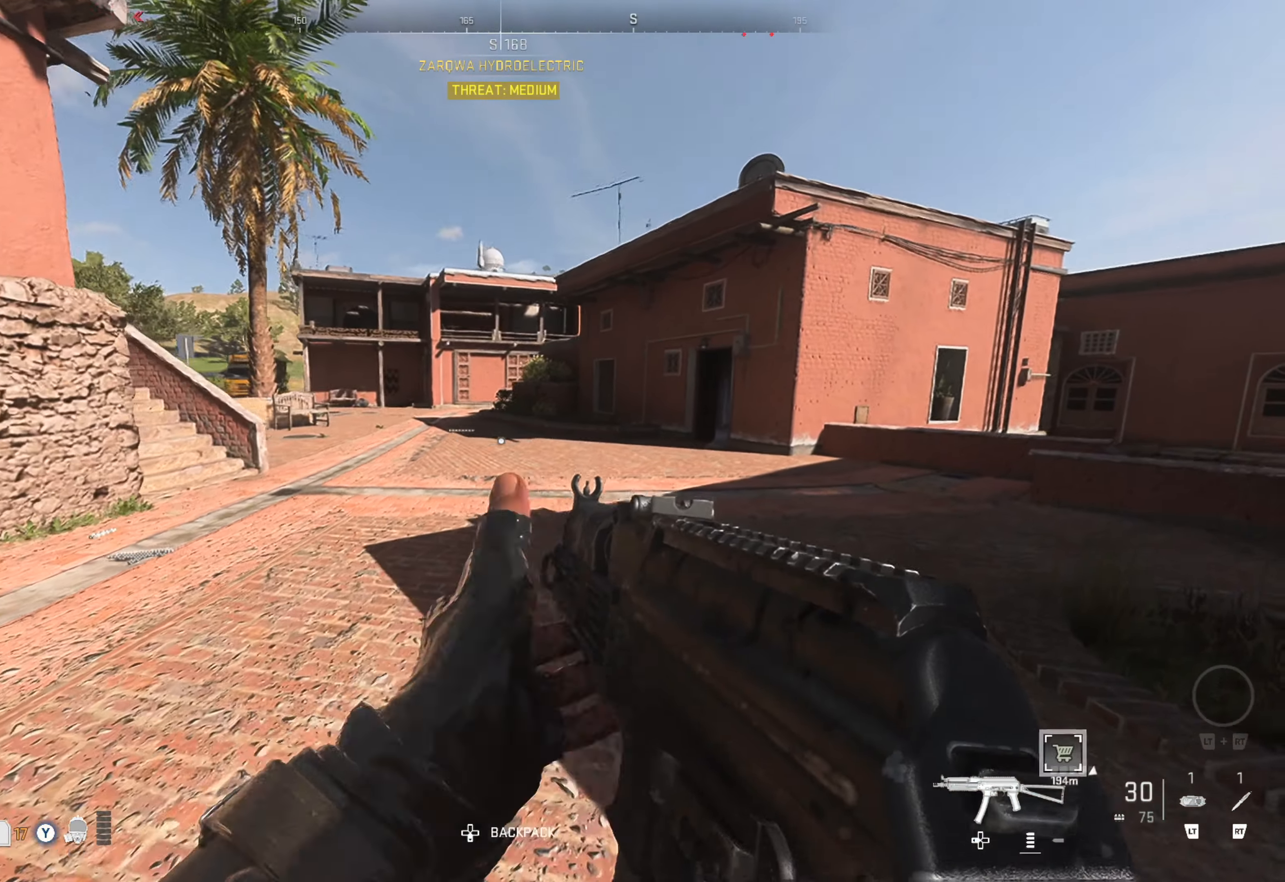
{"buttons": [], "left_stick": "up", "right_stick": "right", "events": [[84, "right_stick", "right"], [450, "left_stick", "up"]]}
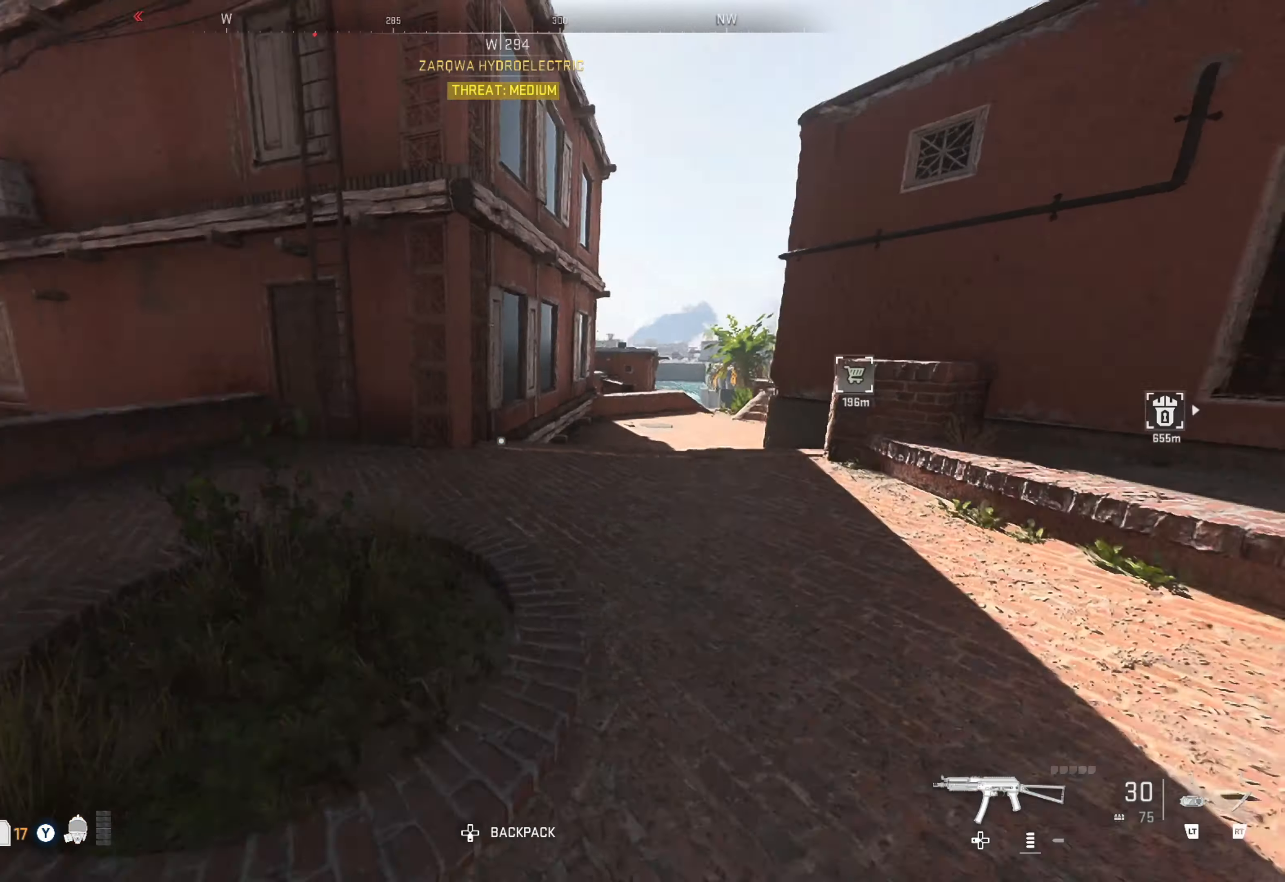
{"buttons": [], "left_stick": "up-right", "right_stick": "center", "events": [[17, "right_stick", "center"], [150, "left_stick", "up-right"]]}
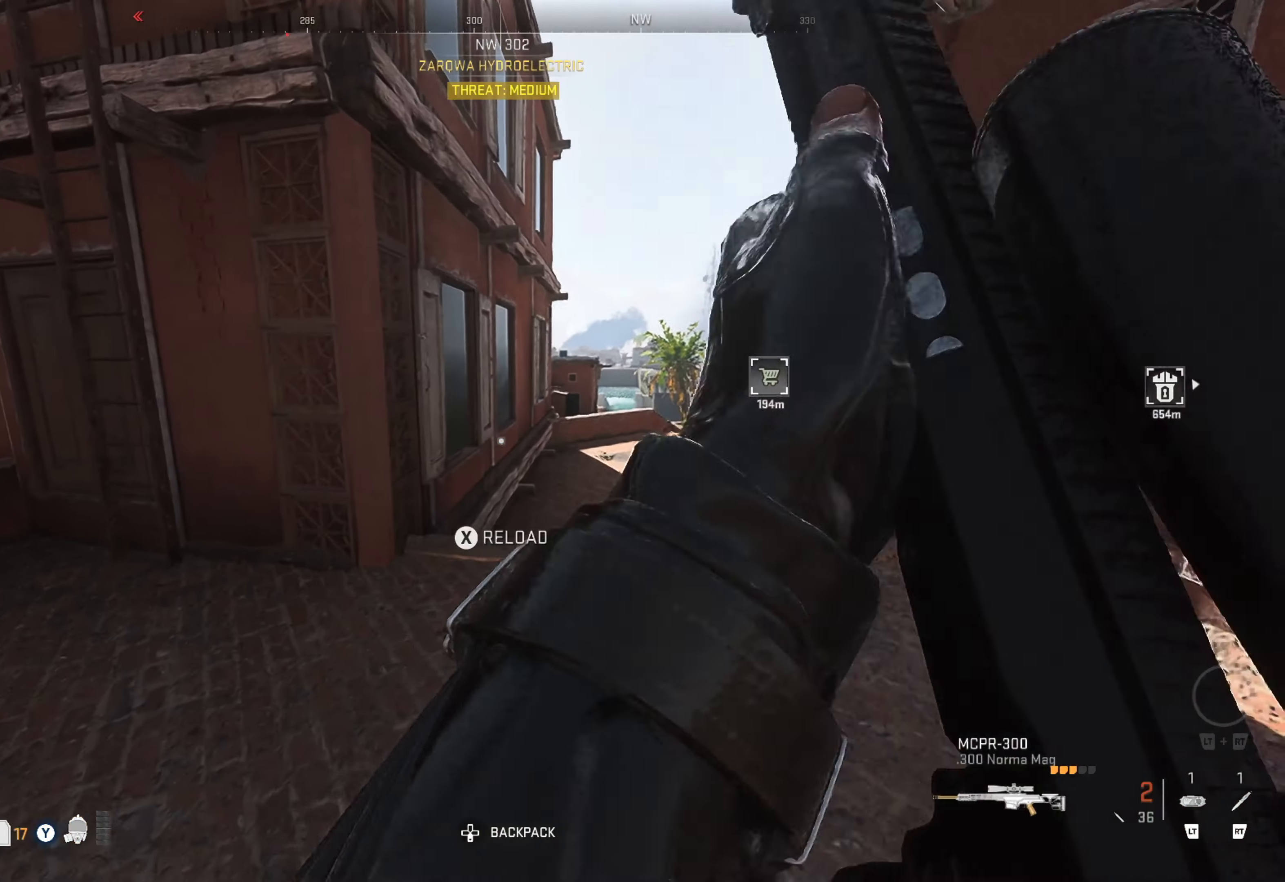
{"buttons": [], "left_stick": "up-right", "right_stick": "center", "events": [[250, "left_stick", "up"], [334, "right_stick", "right"], [450, "right_stick", "center"], [484, "left_stick", "up-right"]]}
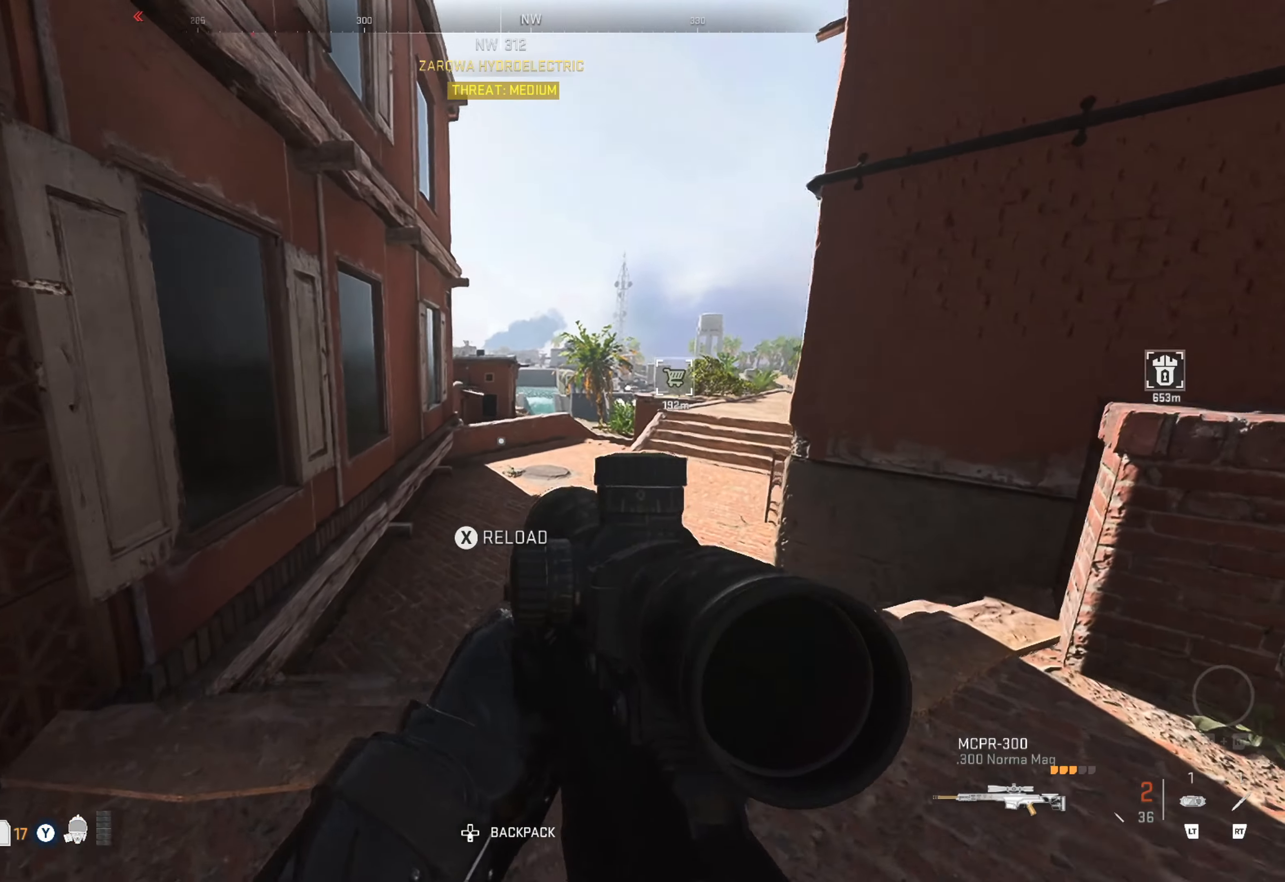
{"buttons": [], "left_stick": "up-right", "right_stick": "center", "events": [[17, "X", "down"], [134, "X", "up"], [134, "left_stick", "up"], [184, "X", "down"], [300, "X", "up"], [367, "left_stick", "up-right"]]}
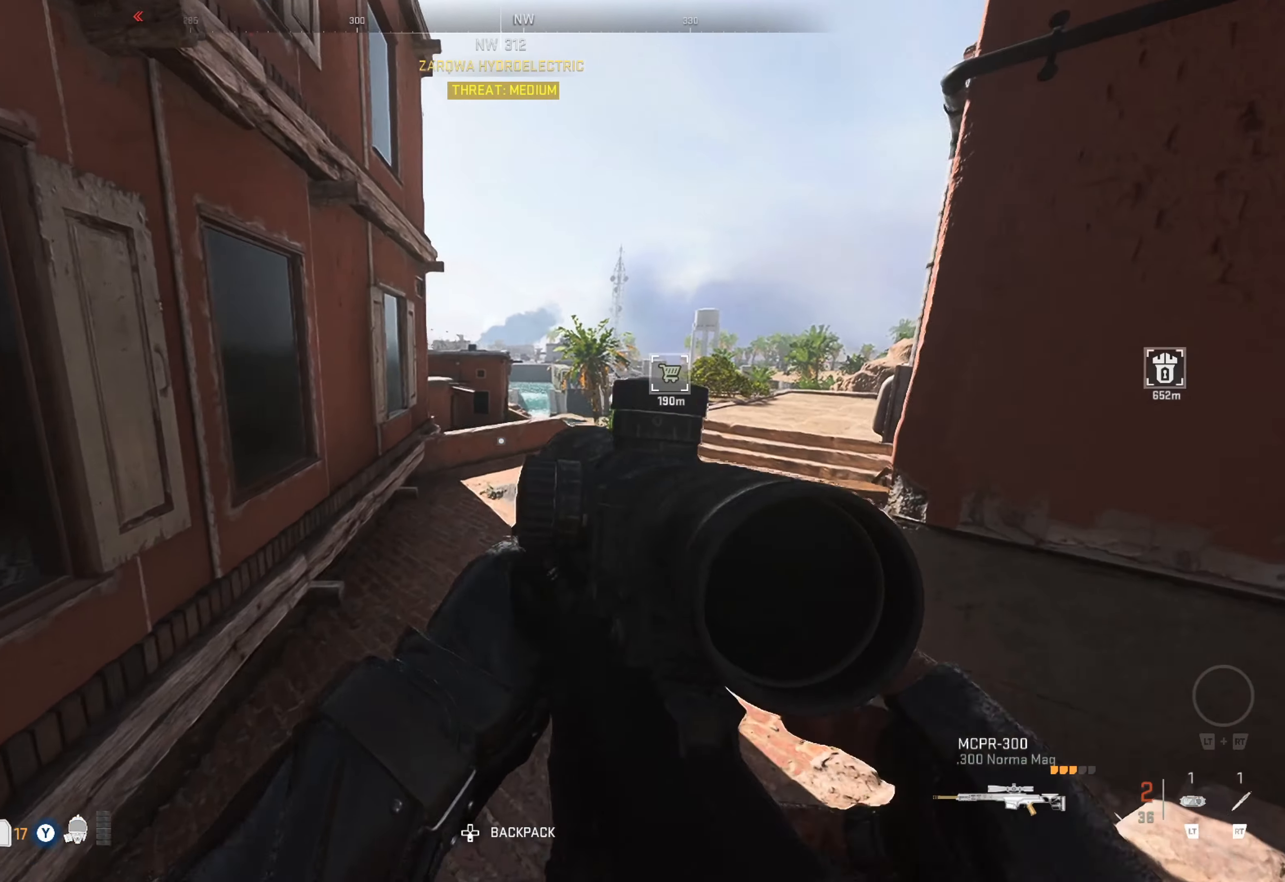
{"buttons": [], "left_stick": "up-left", "right_stick": "left", "events": [[134, "left_stick", "up"], [184, "right_stick", "right"], [250, "left_stick", "up-left"], [333, "right_stick", "center"], [383, "right_stick", "left"]]}
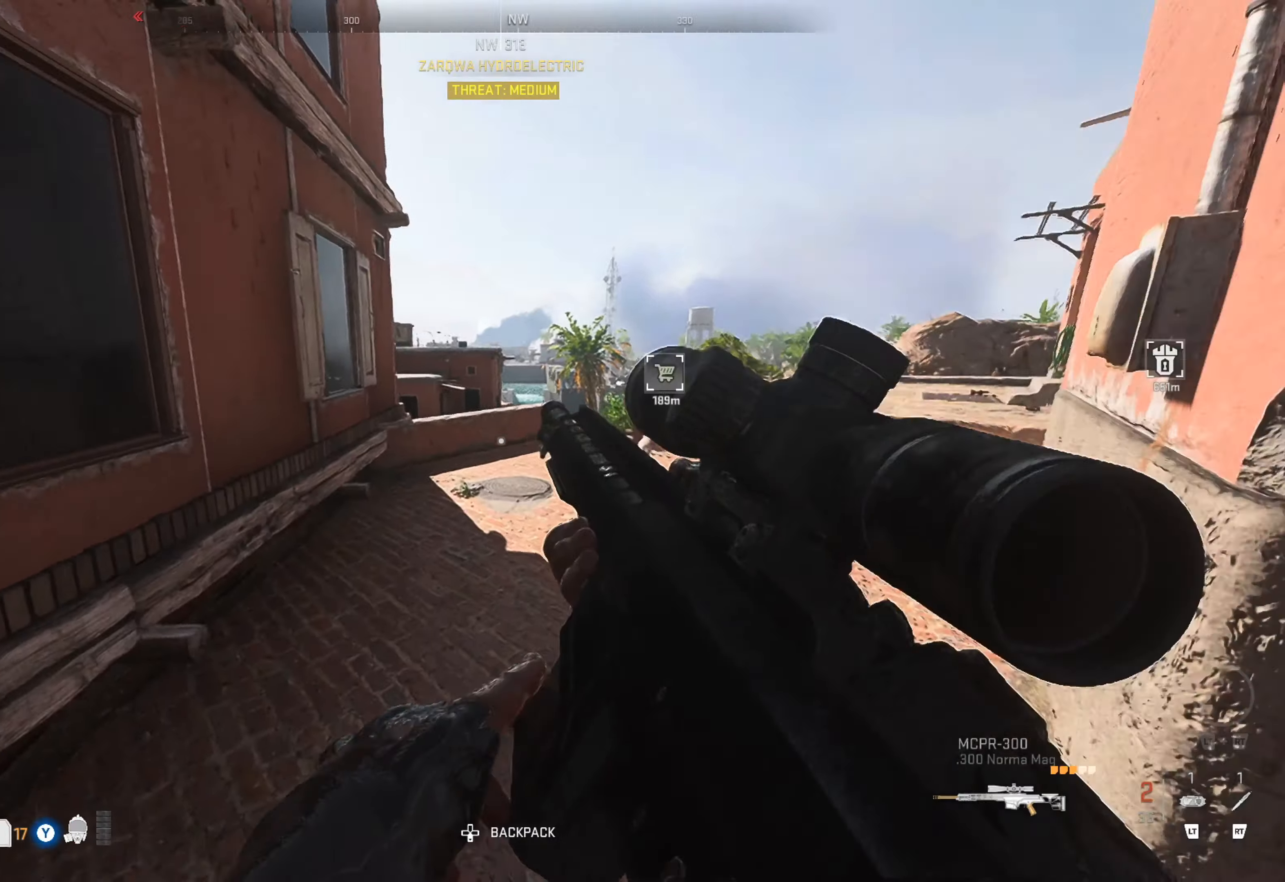
{"buttons": [], "left_stick": "up", "right_stick": "center", "events": [[50, "left_stick", "center"], [183, "right_stick", "center"], [233, "left_stick", "up-left"], [233, "right_stick", "left"], [416, "left_stick", "up"], [416, "right_stick", "center"]]}
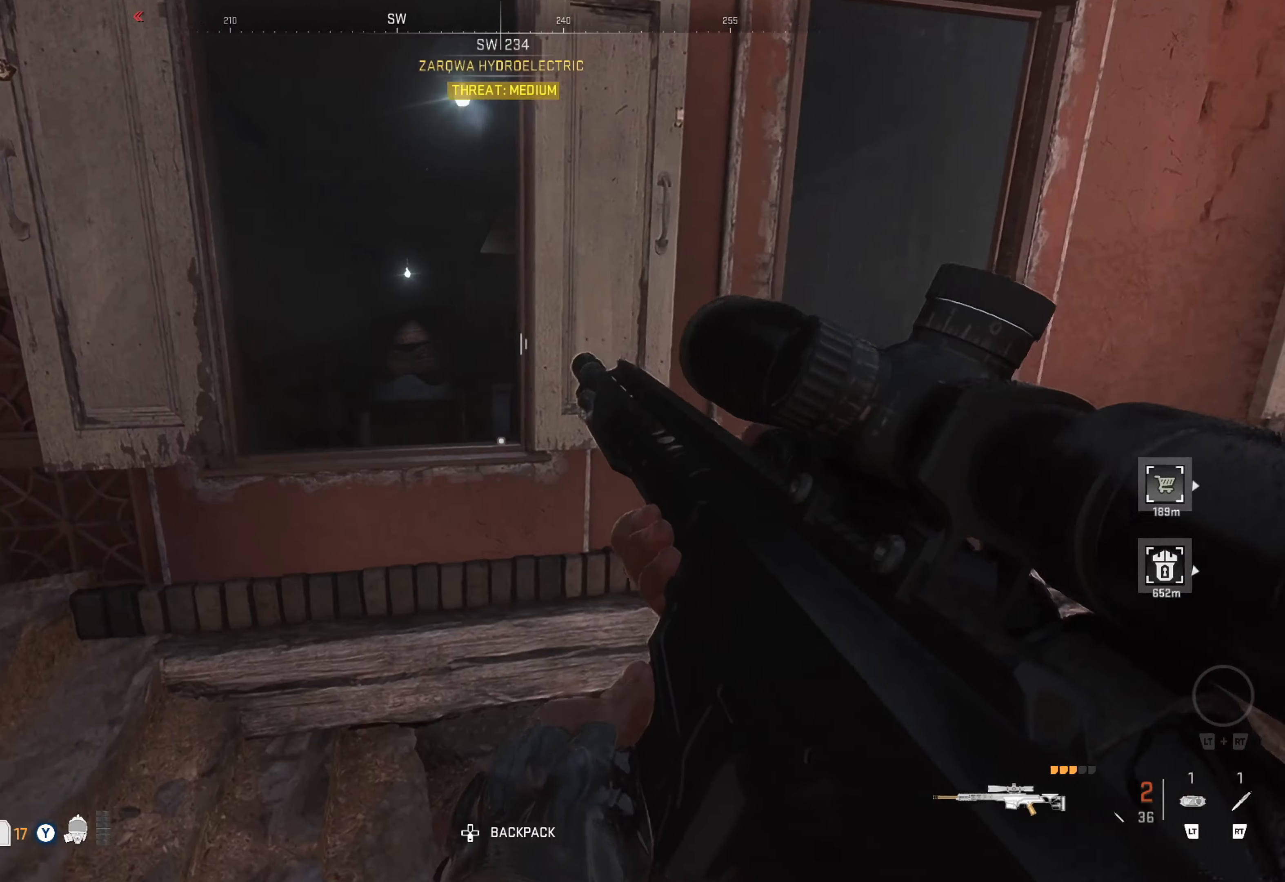
{"buttons": ["A"], "left_stick": "up-left", "right_stick": "center", "events": [[150, "A", "down"], [250, "A", "up"], [300, "A", "down"], [383, "A", "up"], [450, "A", "down"], [466, "left_stick", "up-left"]]}
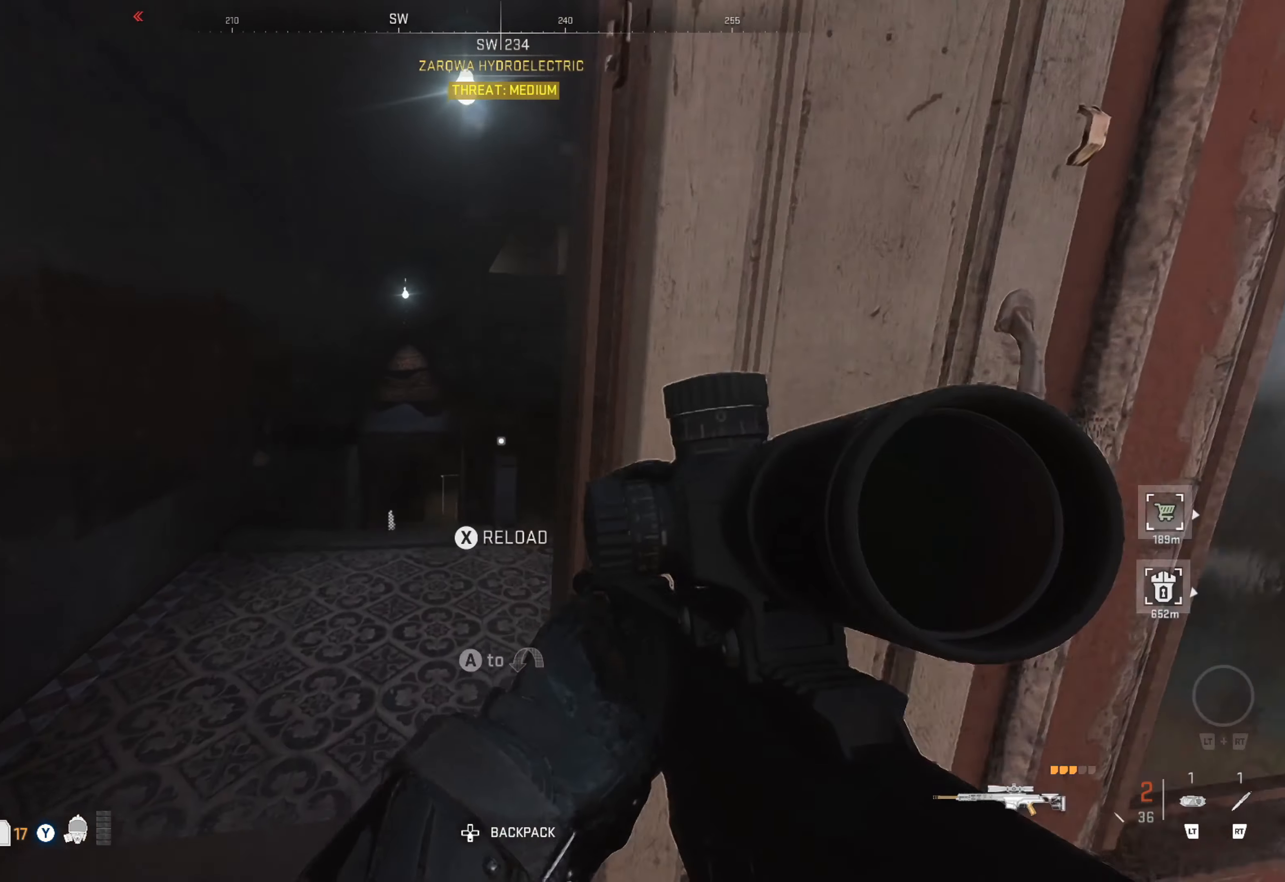
{"buttons": [], "left_stick": "up-right", "right_stick": "center", "events": [[50, "A", "up"], [83, "A", "down"], [150, "A", "up"], [233, "A", "down"], [283, "left_stick", "up"], [300, "A", "up"], [433, "left_stick", "up-right"]]}
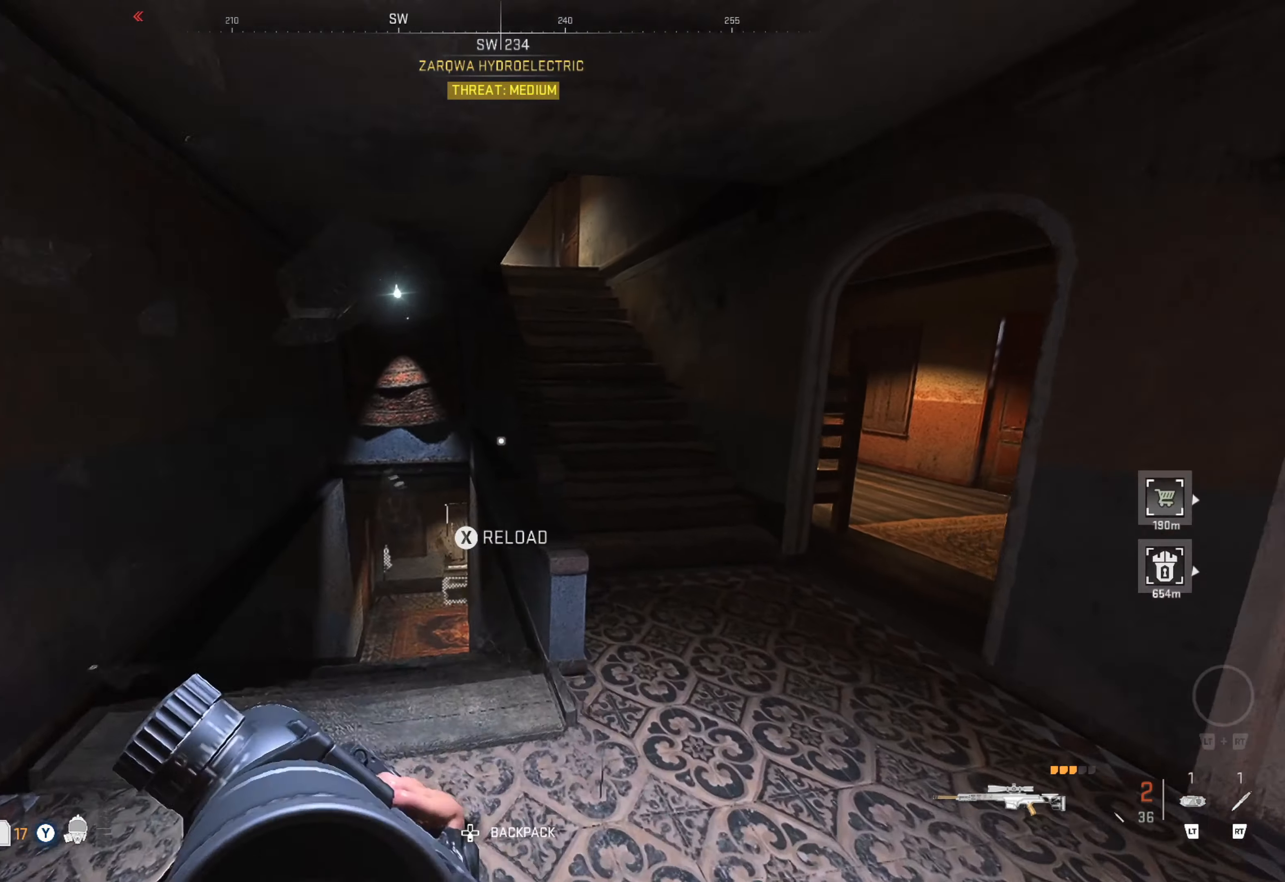
{"buttons": [], "left_stick": "up", "right_stick": "center", "events": [[16, "right_stick", "right"], [100, "left_stick", "center"], [216, "left_stick", "right"], [216, "right_stick", "center"], [283, "left_stick", "up-right"], [500, "left_stick", "up"]]}
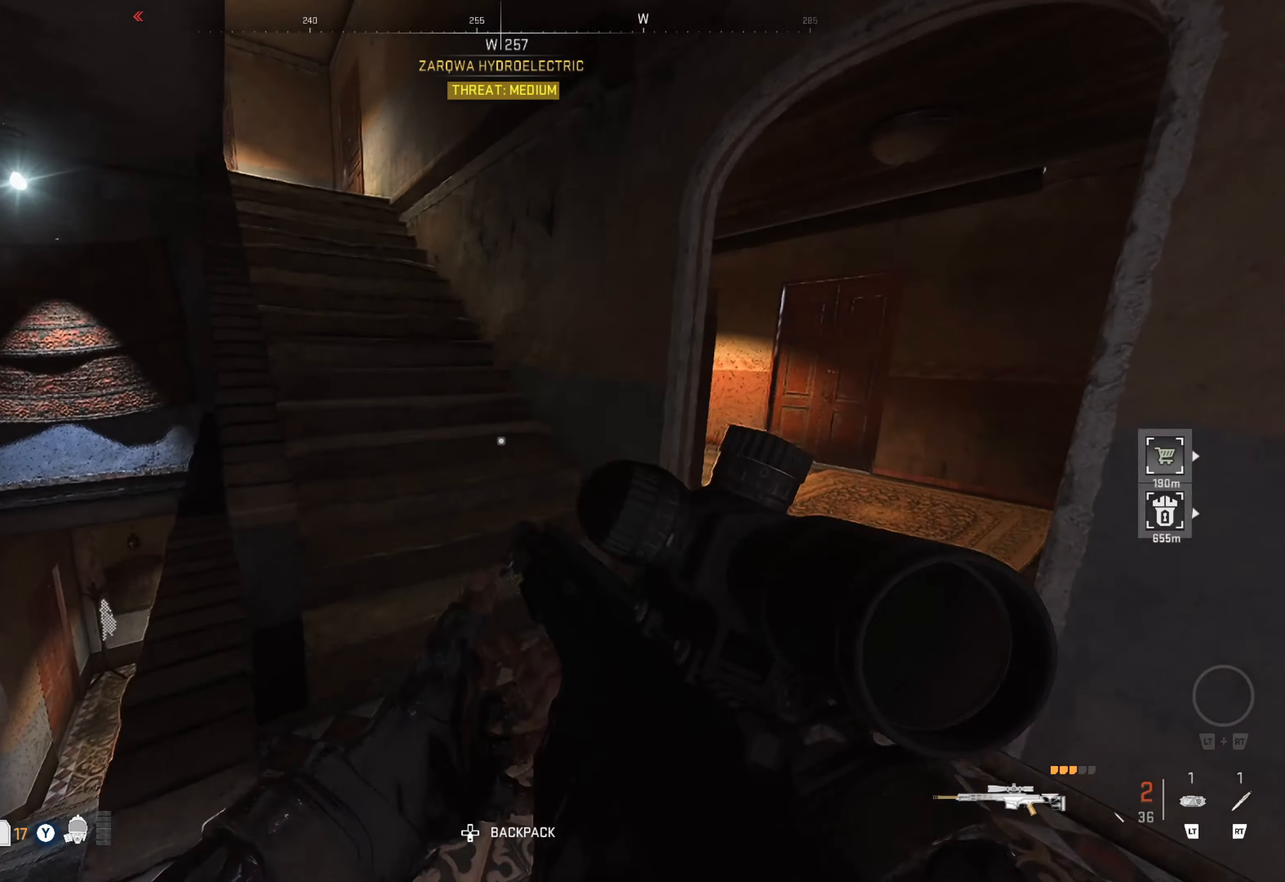
{"buttons": [], "left_stick": "up-right", "right_stick": "center", "events": [[83, "right_stick", "left"], [183, "left_stick", "up-right"], [283, "right_stick", "center"]]}
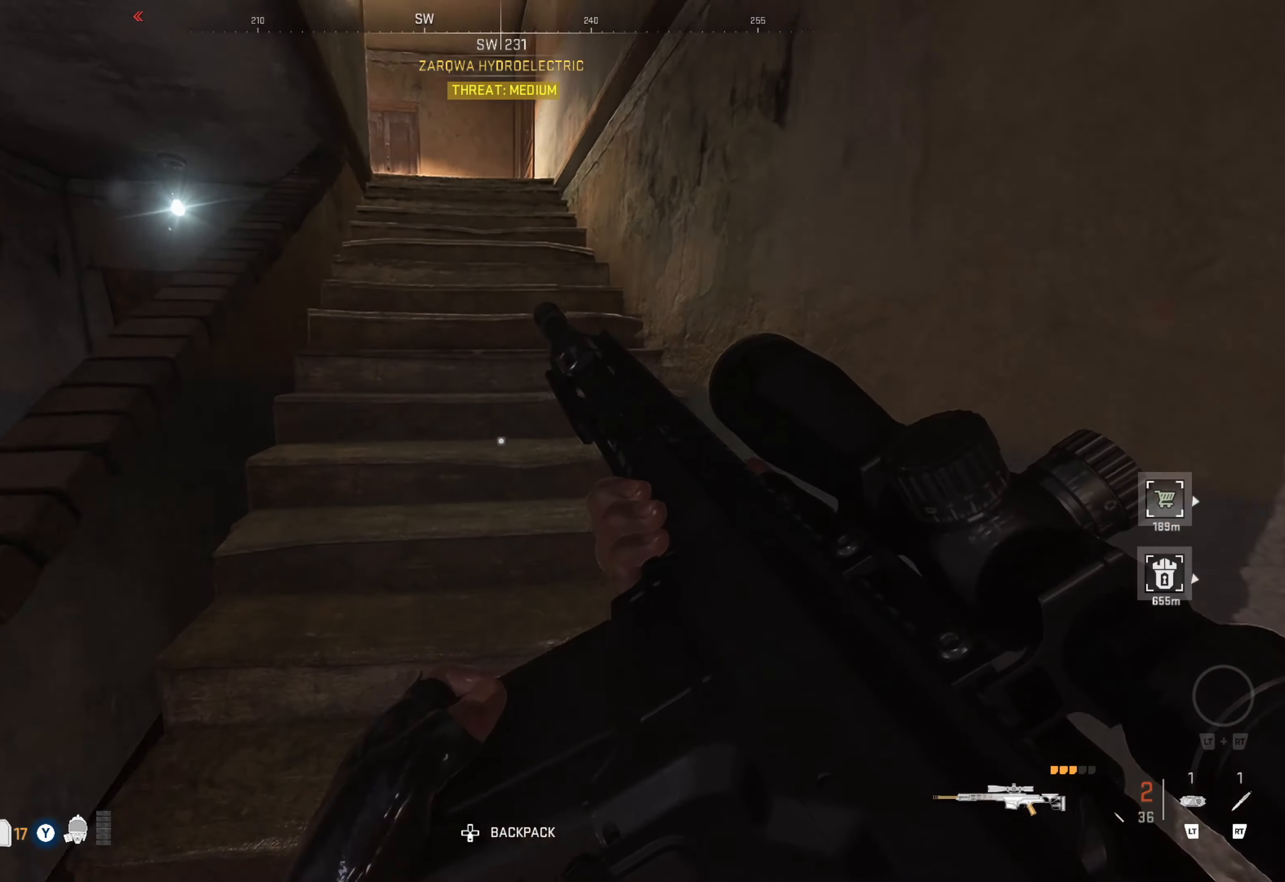
{"buttons": [], "left_stick": "up-right", "right_stick": "center", "events": []}